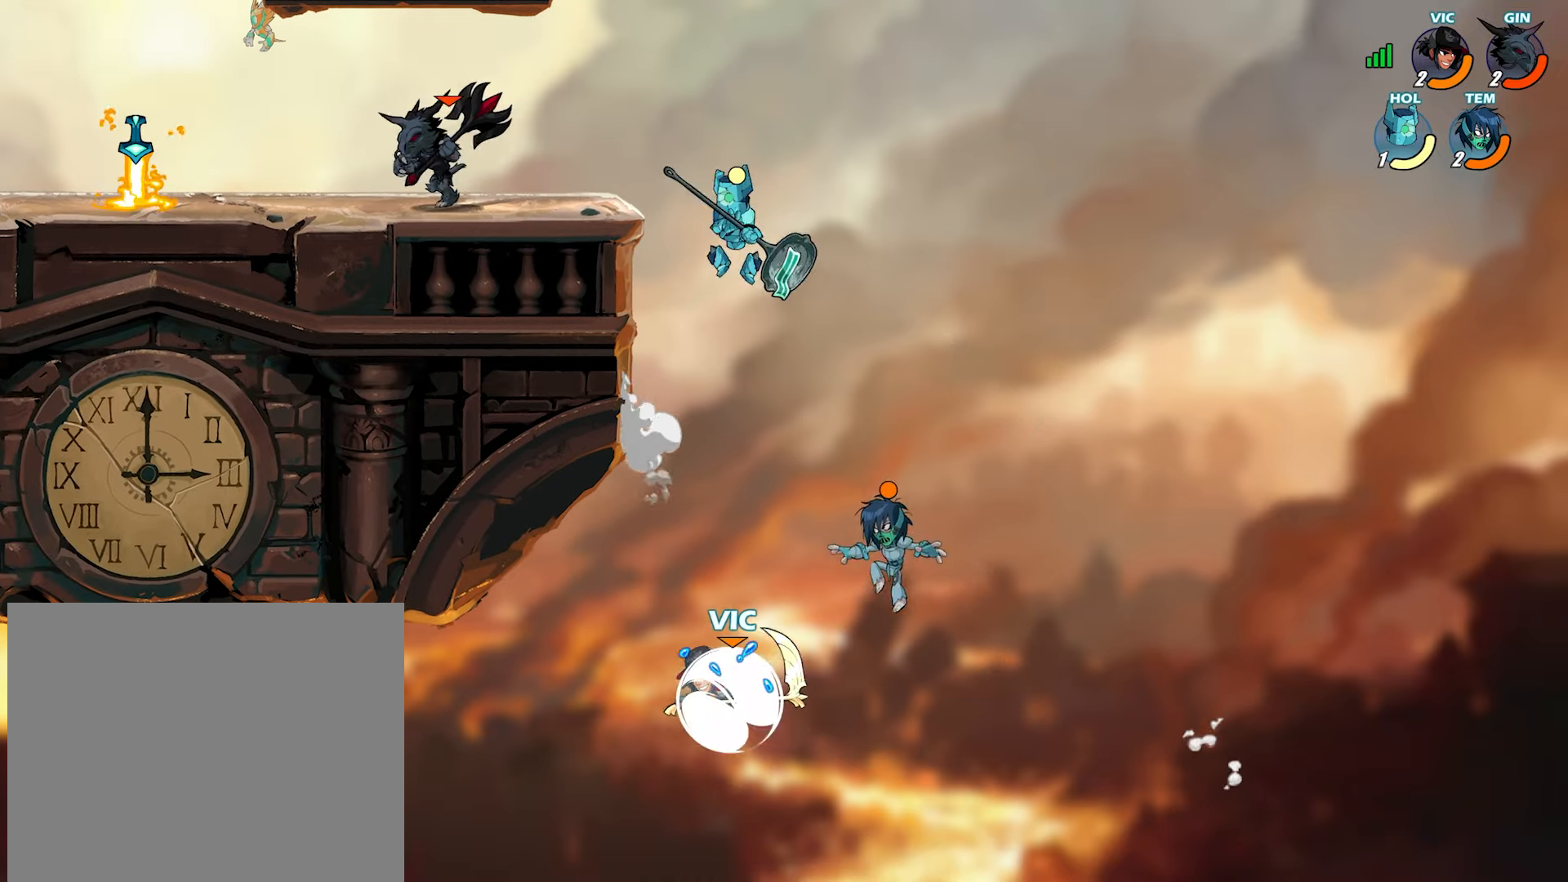
Gameplay with a controller (PlayStation layout); each line is a JSON object with the inputs held at the frame after it. "events" lists button and stick changes between this image and that frame as [ms after this image, input, new state], when the widget could be followed in between.
{"buttons": [], "left_stick": "center", "right_stick": "center", "events": [[67, "L2", "up"], [67, "left_stick", "up-right"], [400, "left_stick", "up-left"], [500, "left_stick", "center"]]}
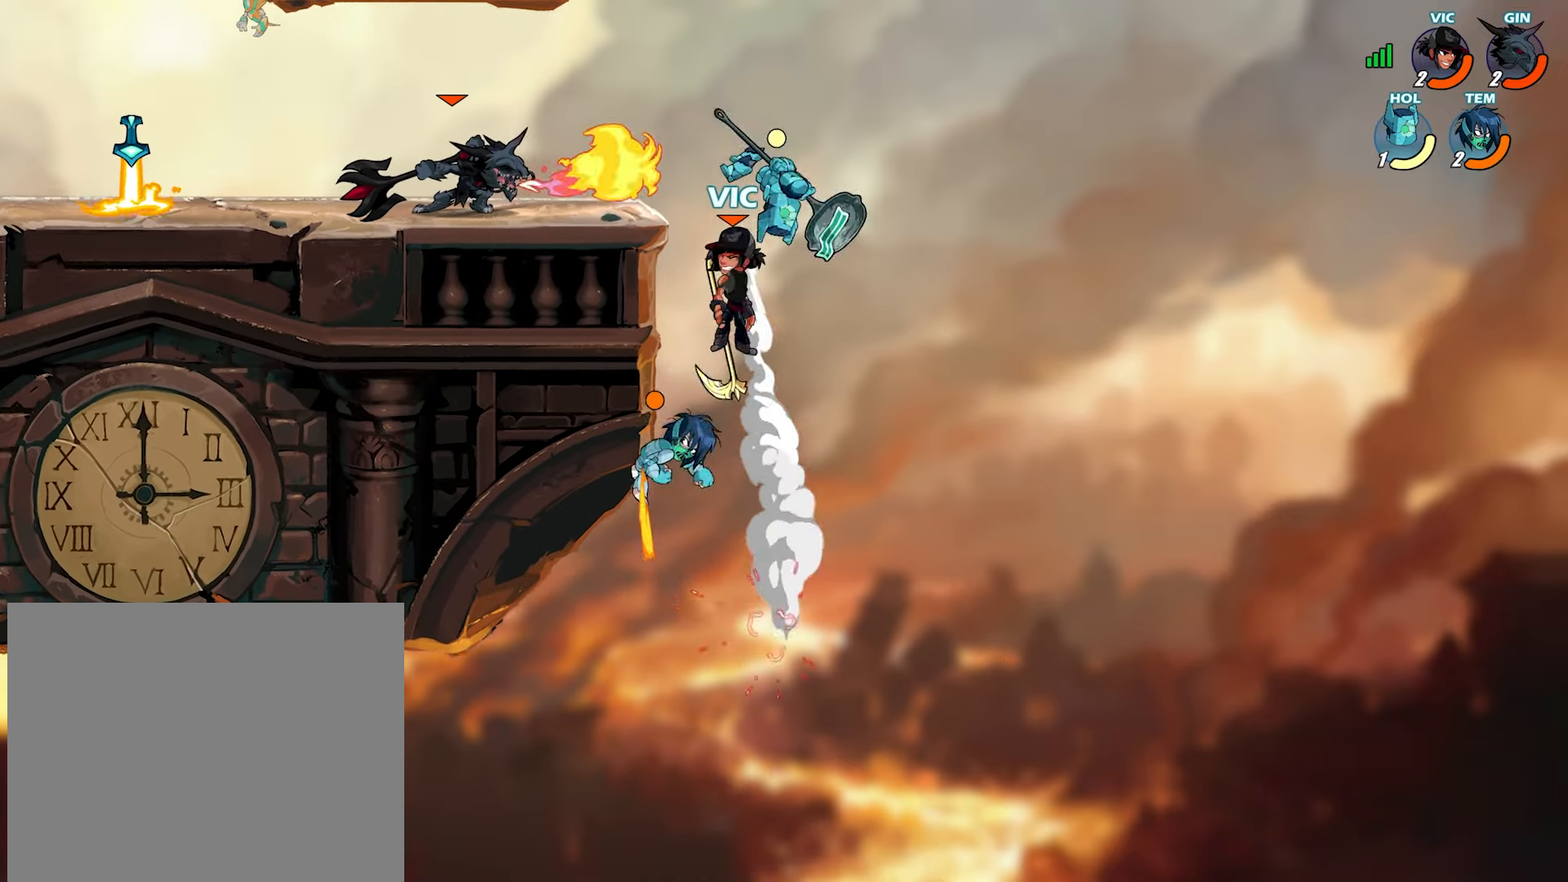
{"buttons": [], "left_stick": "down-left", "right_stick": "center", "events": [[217, "left_stick", "left"], [400, "left_stick", "down-left"]]}
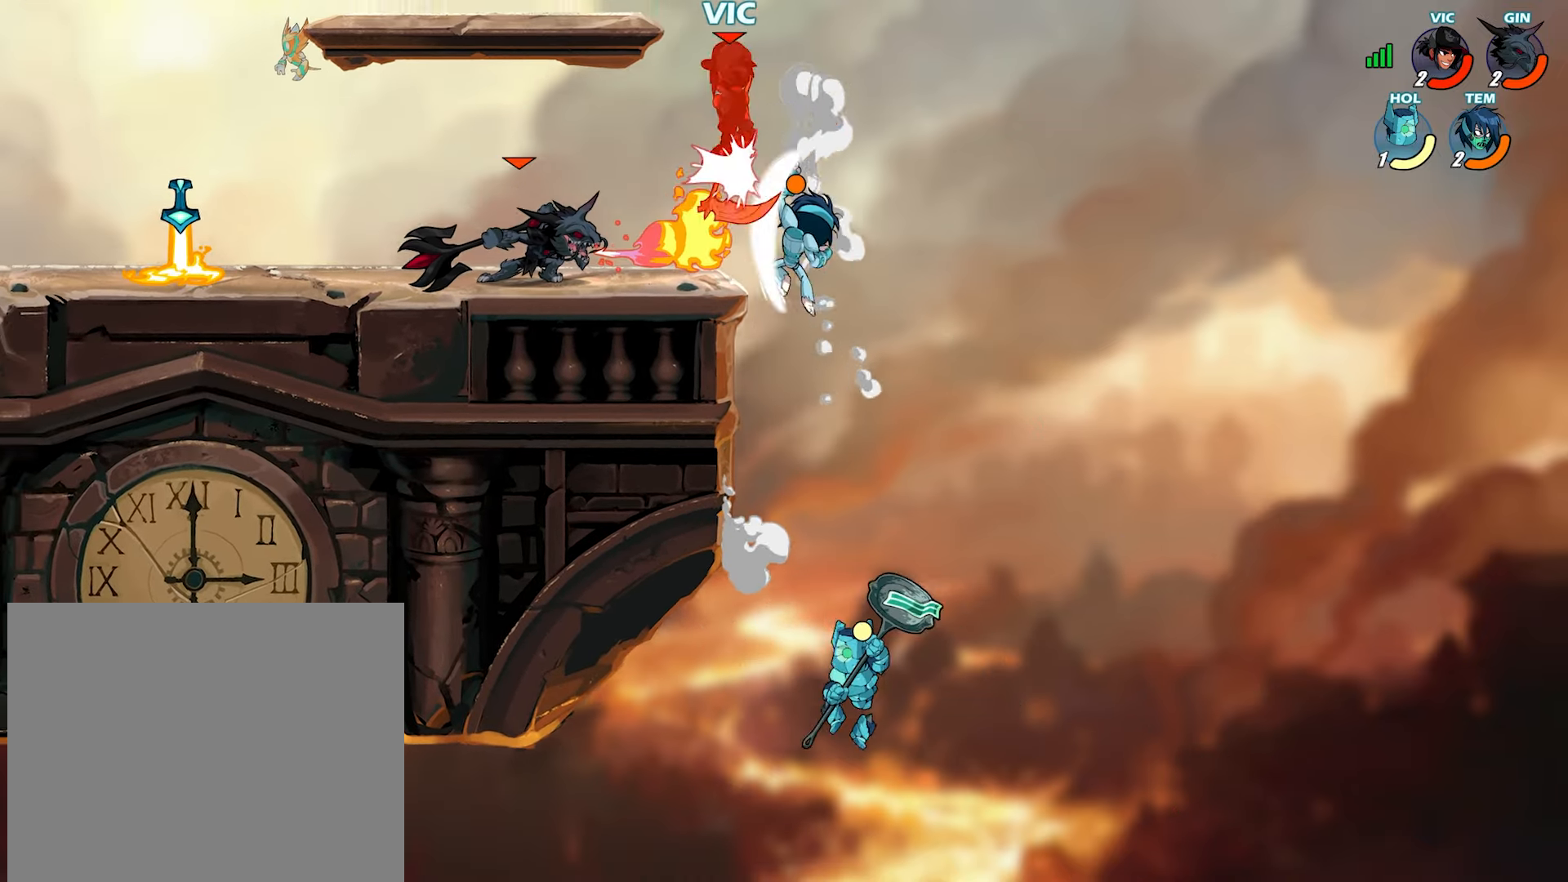
{"buttons": [], "left_stick": "down-left", "right_stick": "center", "events": [[200, "left_stick", "center"], [367, "left_stick", "left"], [433, "left_stick", "down-left"]]}
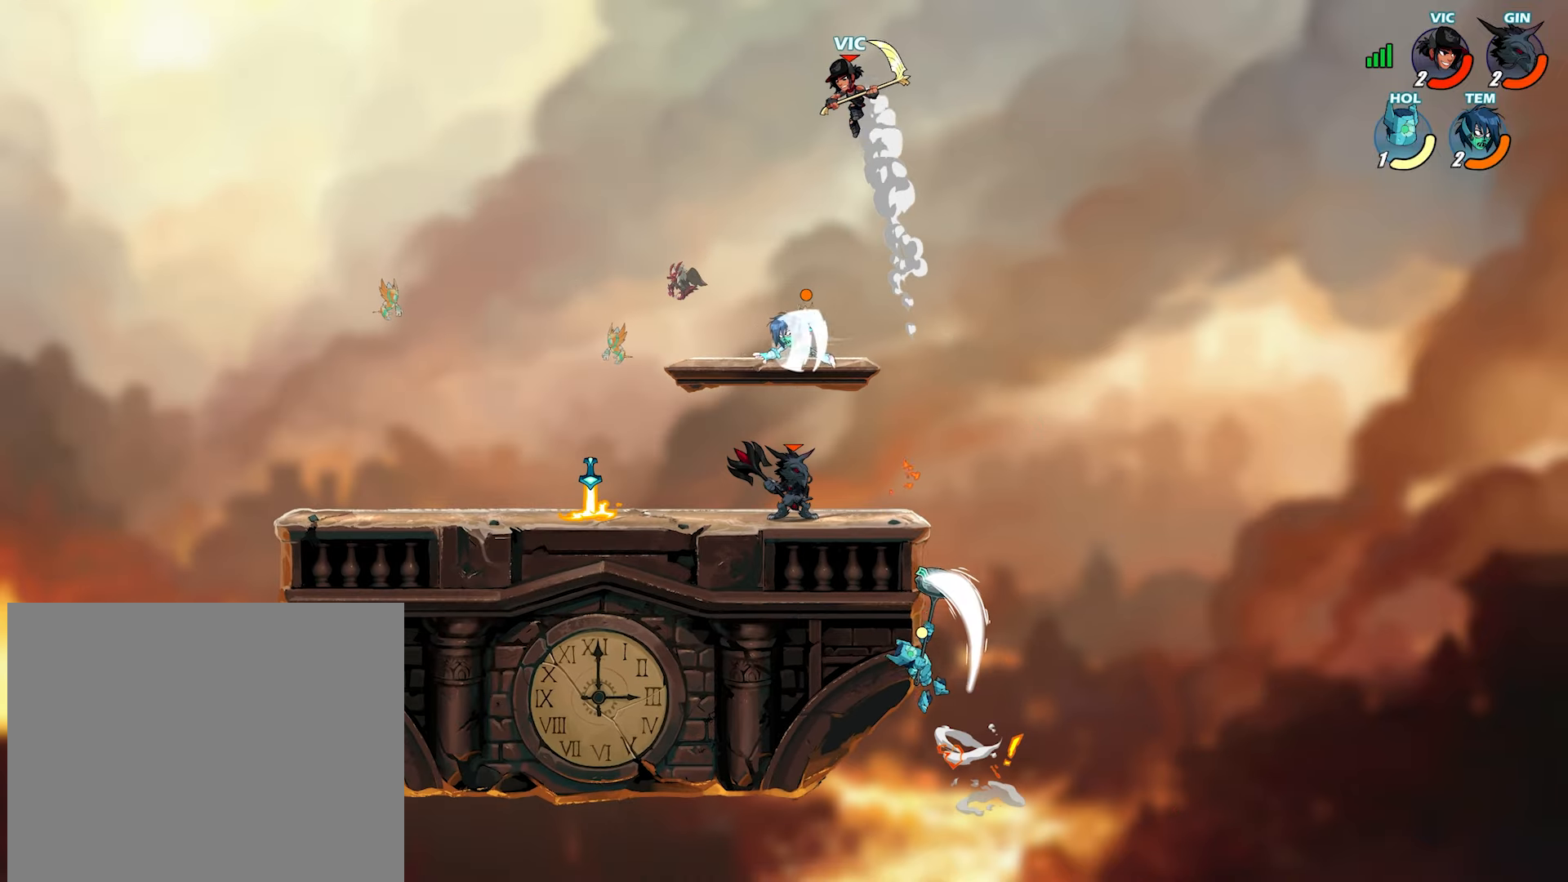
{"buttons": ["CROSS", "L2"], "left_stick": "up-left", "right_stick": "center", "events": [[400, "left_stick", "up-left"], [433, "L2", "down"], [500, "CROSS", "down"]]}
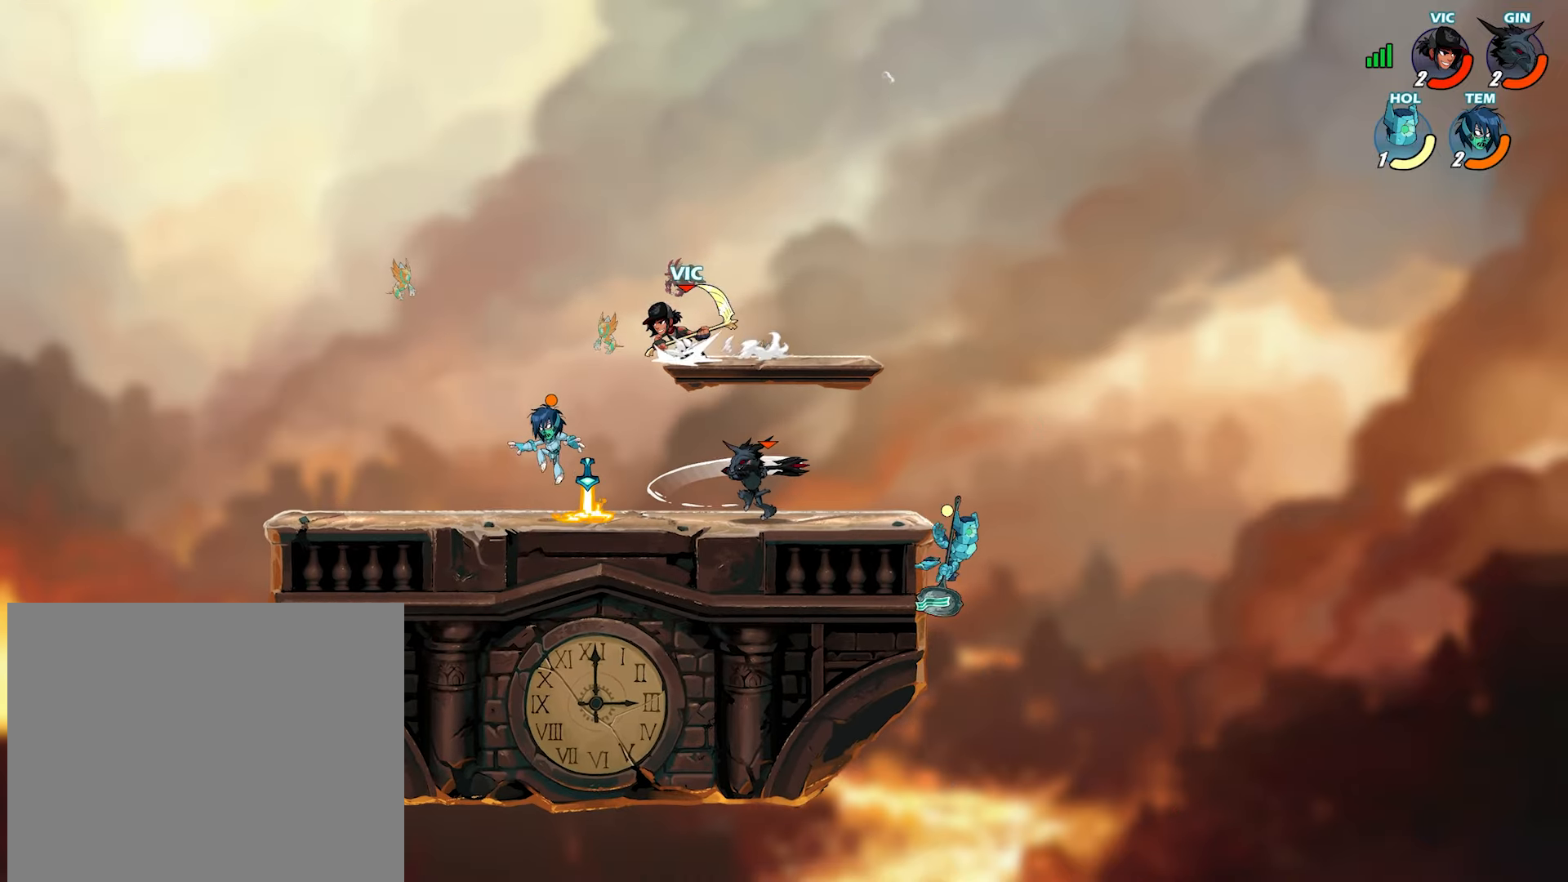
{"buttons": [], "left_stick": "left", "right_stick": "center", "events": [[33, "left_stick", "down"], [50, "CROSS", "up"], [50, "L2", "up"], [150, "left_stick", "down-right"], [167, "SQUARE", "down"], [250, "SQUARE", "up"], [317, "SQUARE", "down"], [333, "left_stick", "down-left"], [383, "left_stick", "left"], [400, "SQUARE", "up"]]}
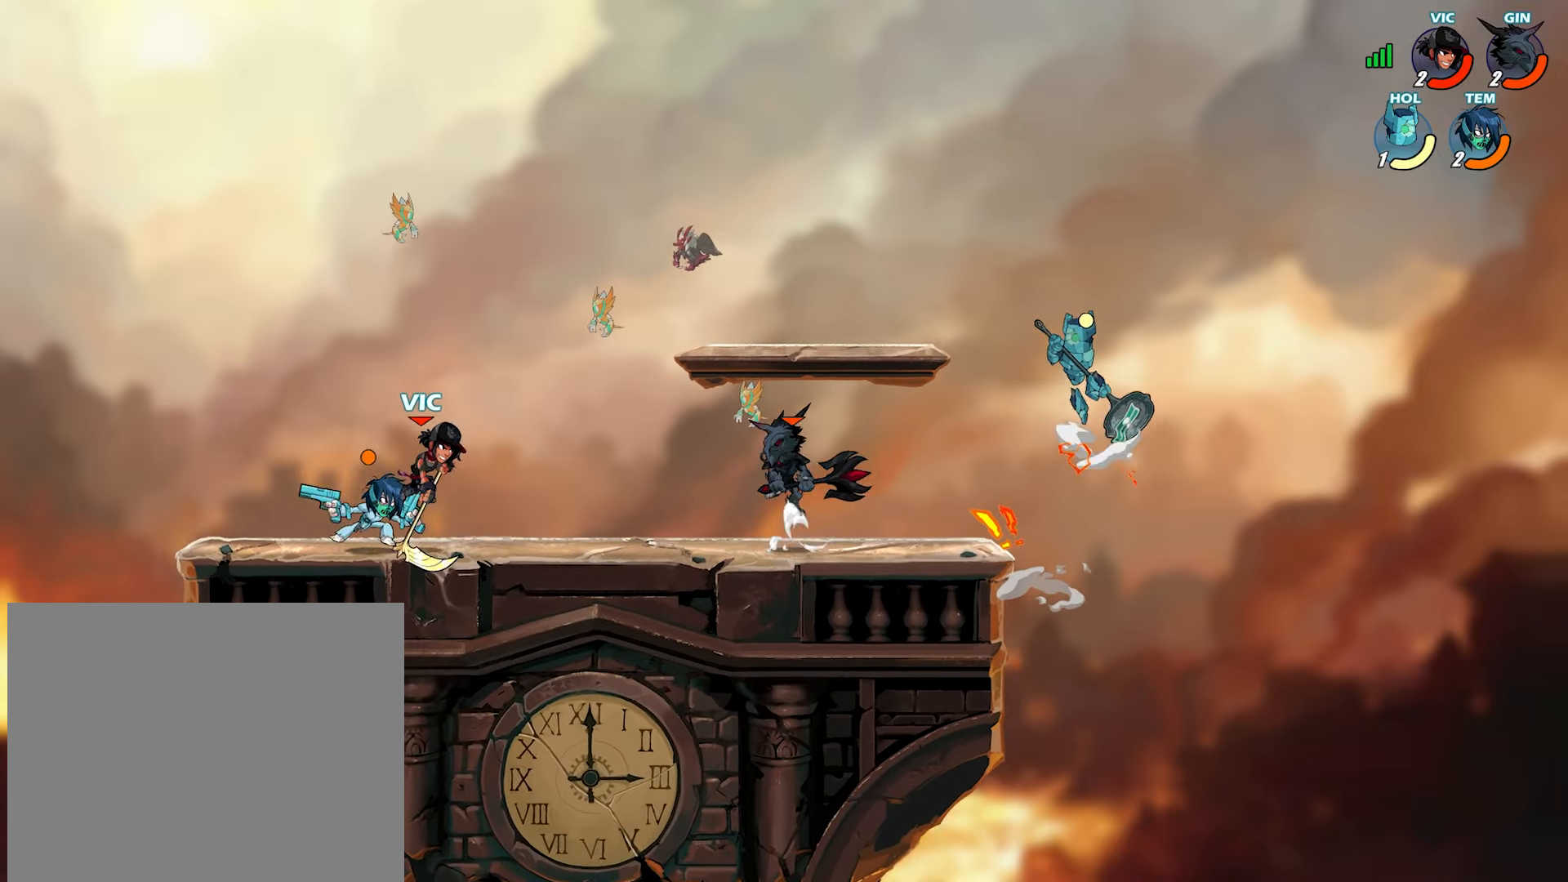
{"buttons": ["SQUARE"], "left_stick": "right", "right_stick": "center", "events": [[283, "left_stick", "right"], [383, "L2", "down"], [450, "SQUARE", "down"], [500, "L2", "up"]]}
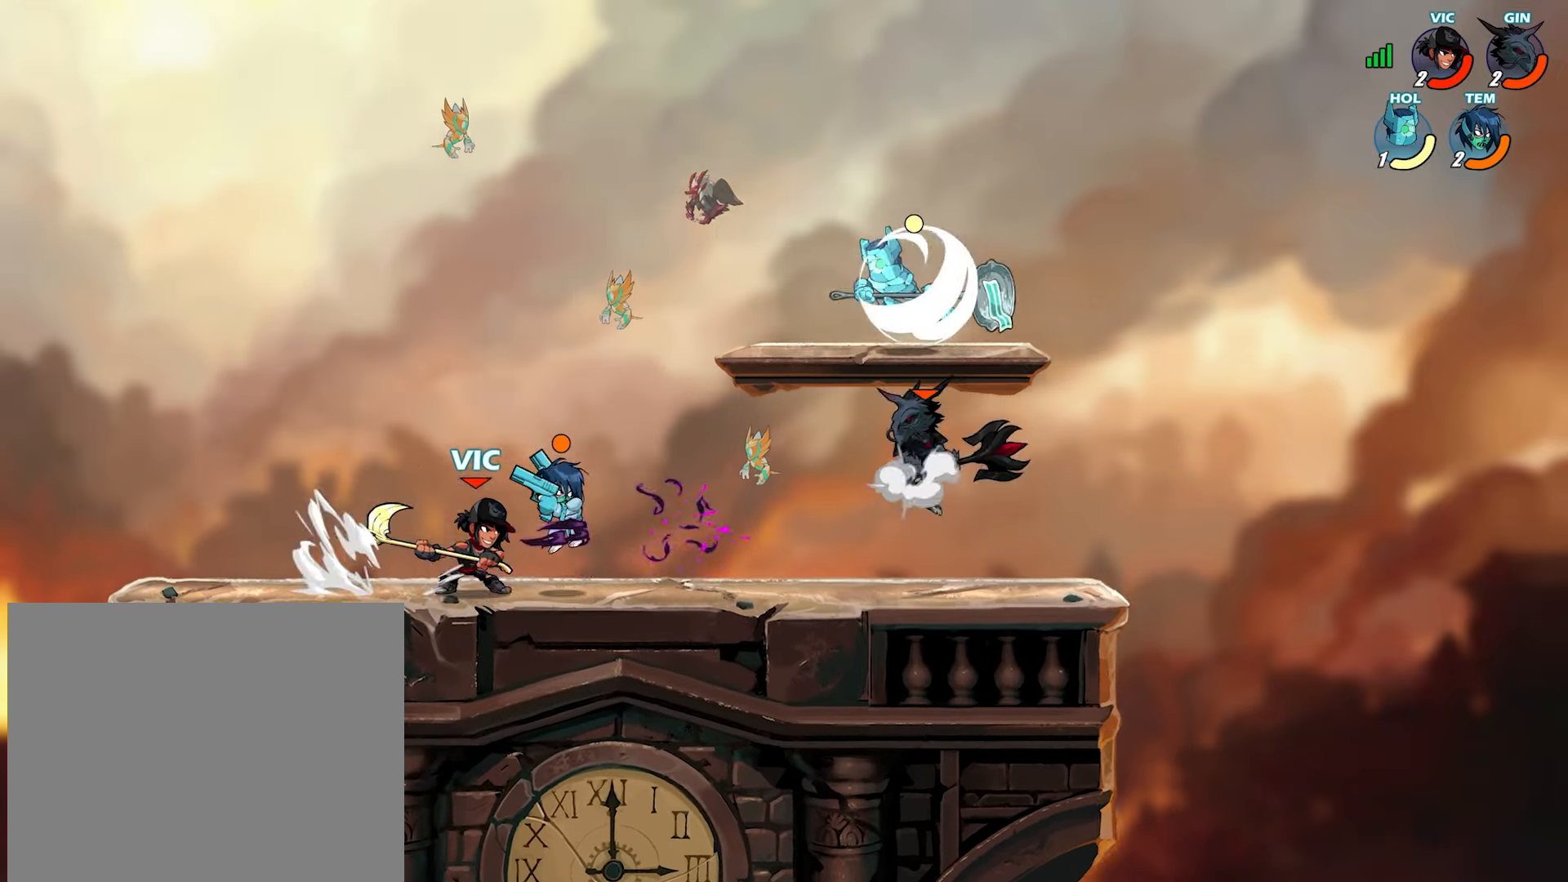
{"buttons": [], "left_stick": "center", "right_stick": "center", "events": [[383, "SQUARE", "up"], [400, "left_stick", "center"]]}
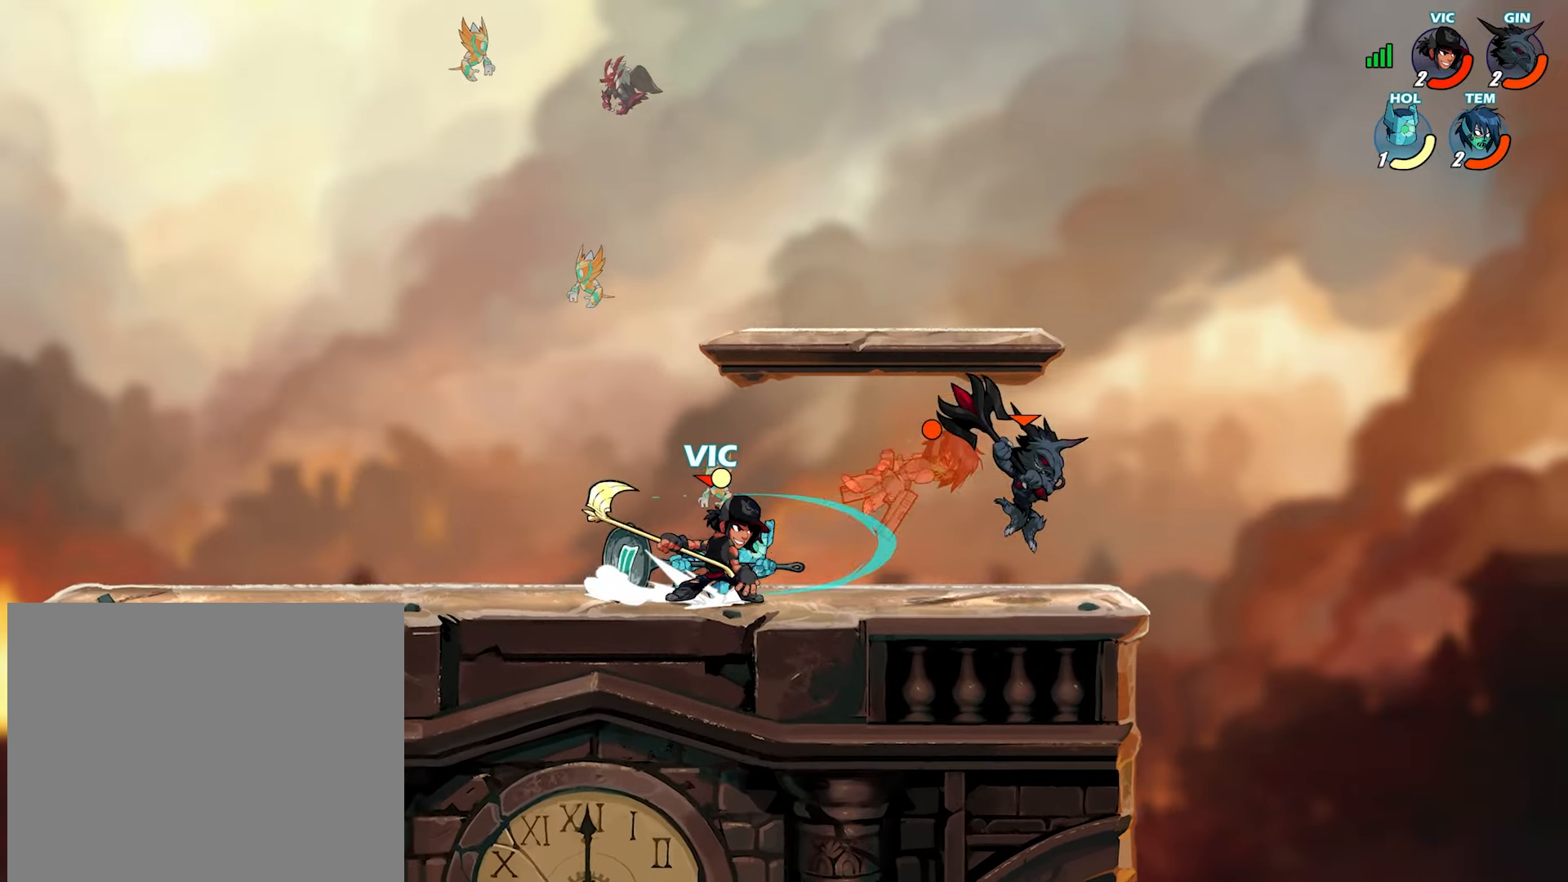
{"buttons": [], "left_stick": "up-left", "right_stick": "center", "events": [[50, "left_stick", "up-left"], [83, "L2", "down"], [267, "L2", "up"]]}
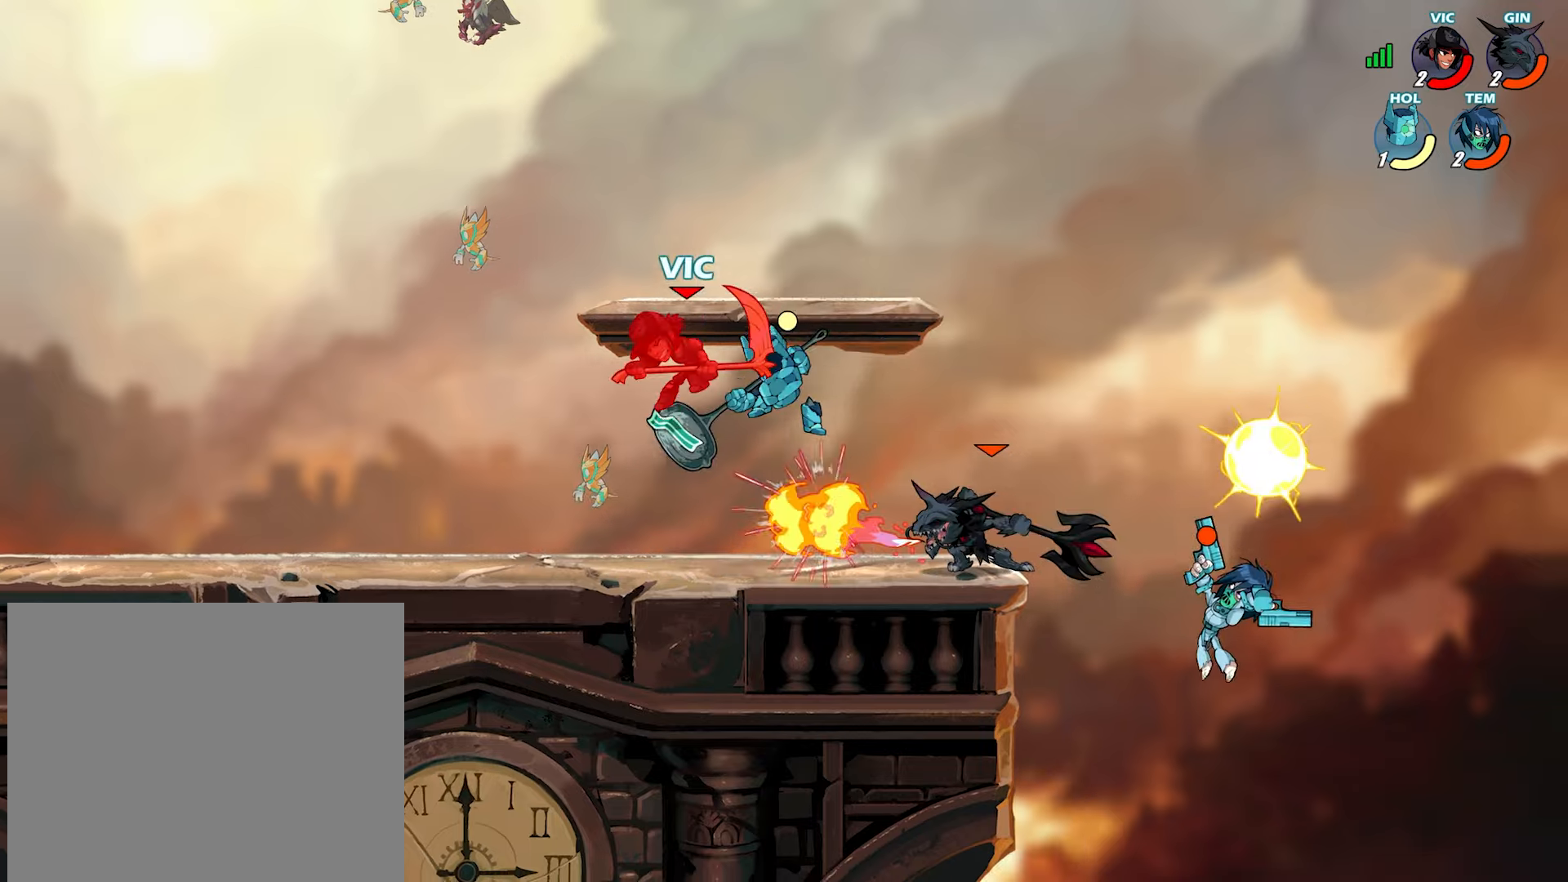
{"buttons": [], "left_stick": "left", "right_stick": "center", "events": [[17, "left_stick", "down-left"], [117, "left_stick", "center"], [450, "left_stick", "left"]]}
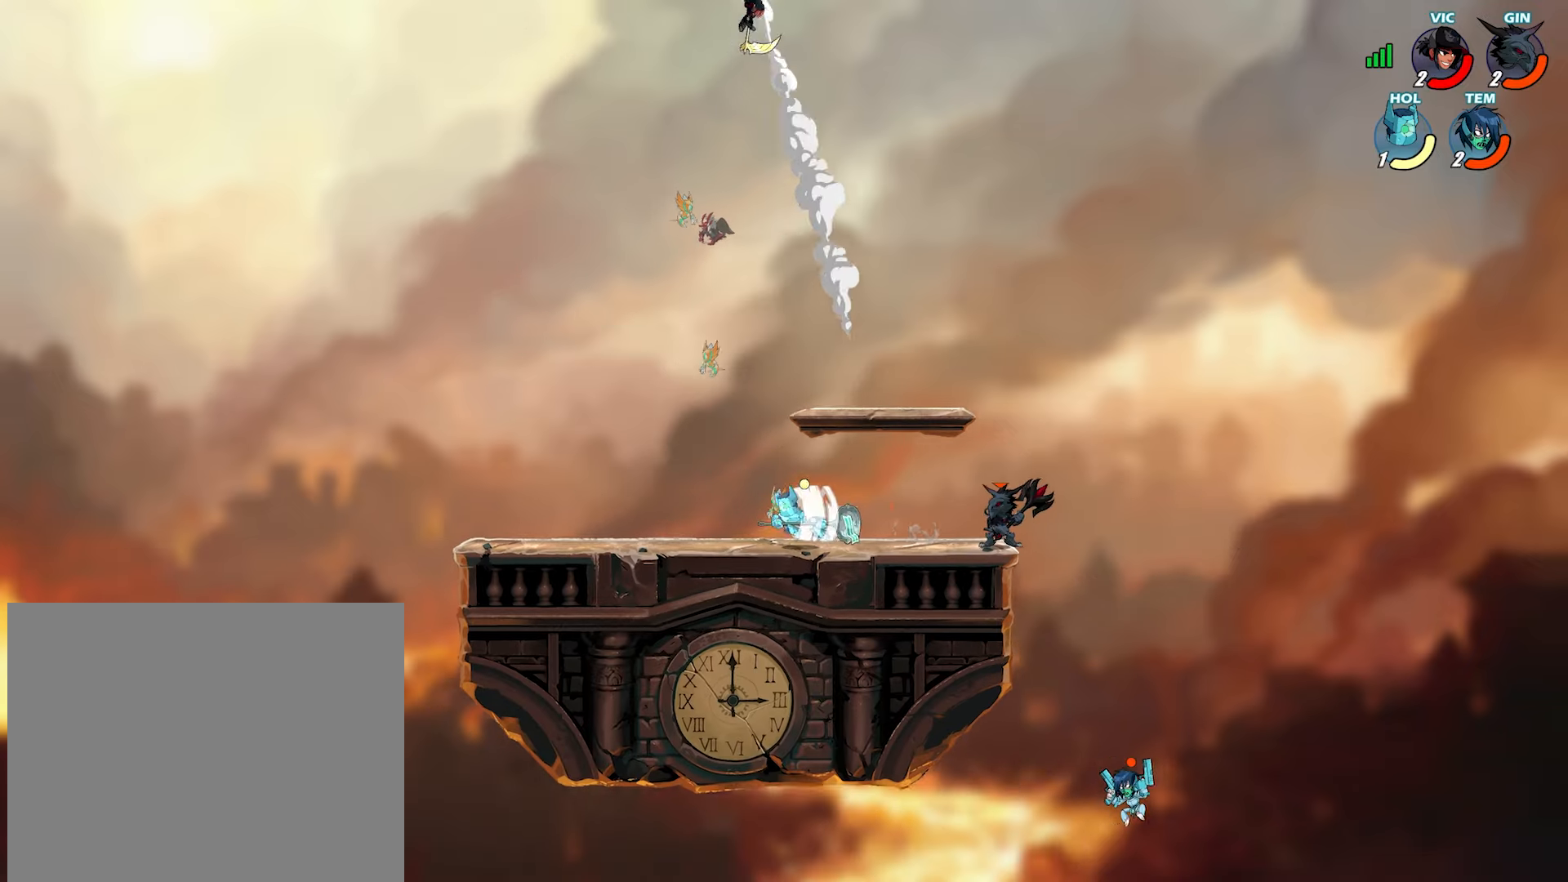
{"buttons": [], "left_stick": "down", "right_stick": "center", "events": [[117, "left_stick", "down-left"], [367, "left_stick", "down"], [417, "R1", "down"], [500, "R1", "up"]]}
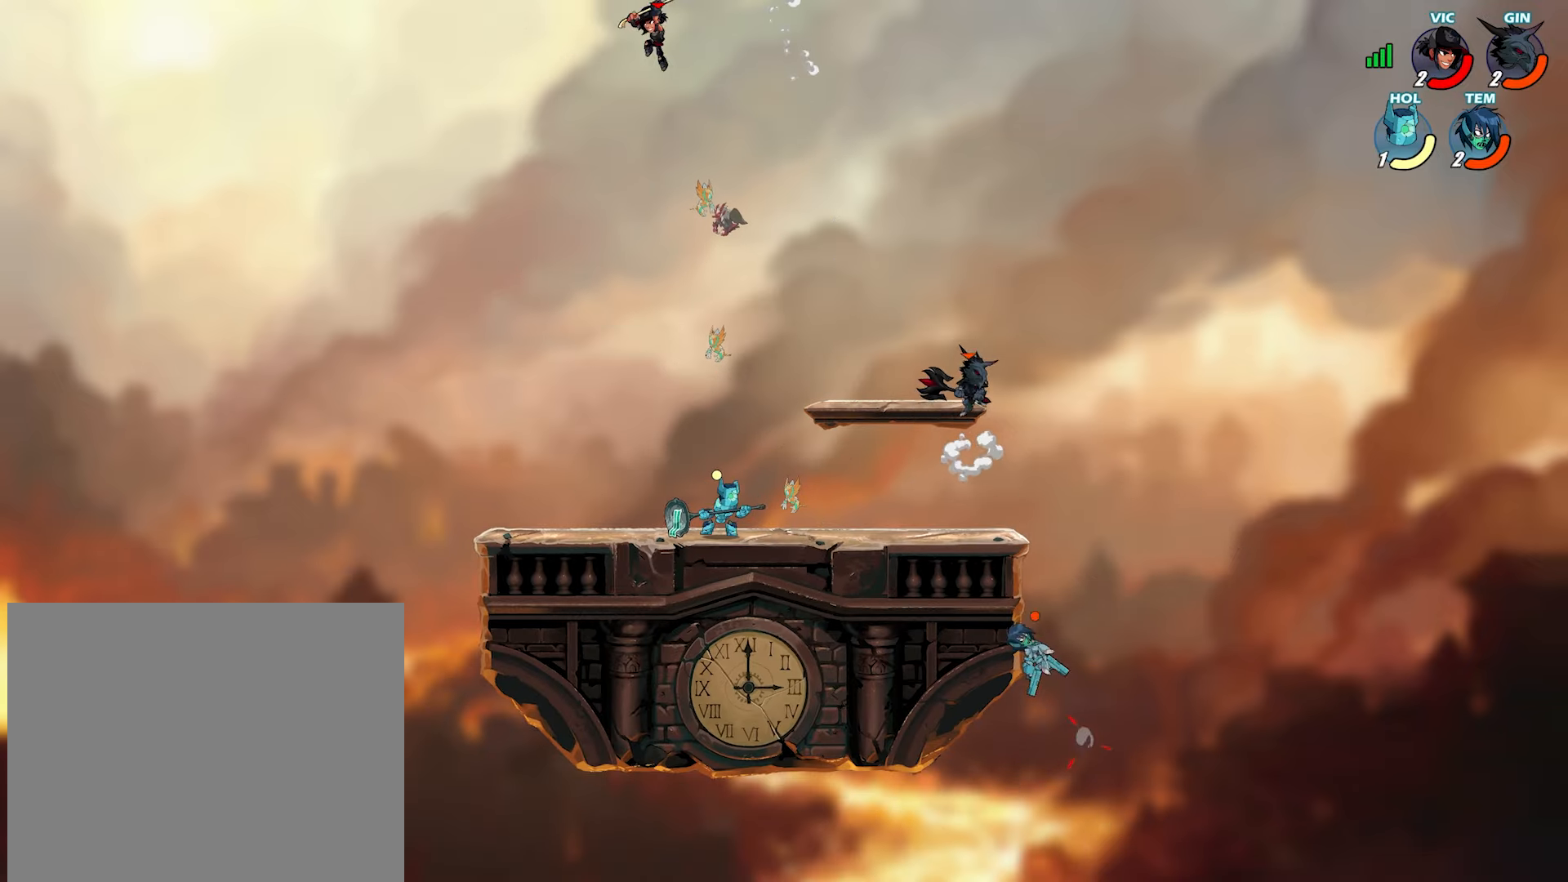
{"buttons": [], "left_stick": "down-left", "right_stick": "center", "events": [[67, "R1", "down"], [150, "R1", "up"], [200, "left_stick", "center"], [333, "left_stick", "down-left"]]}
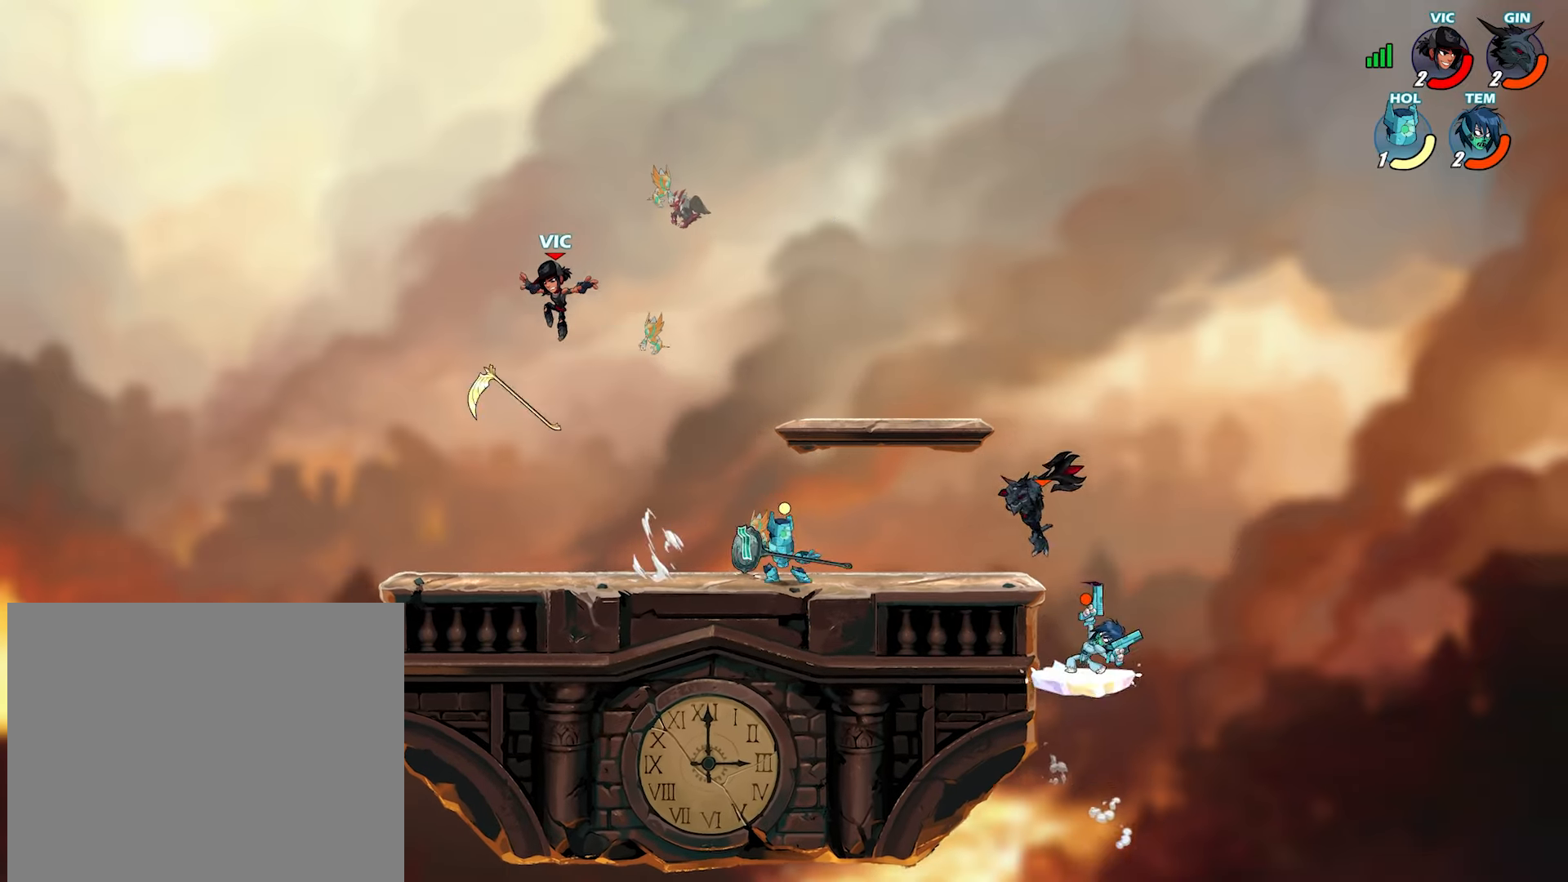
{"buttons": [], "left_stick": "down-right", "right_stick": "center", "events": [[133, "left_stick", "down"], [250, "left_stick", "right"], [333, "R1", "down"], [350, "L2", "down"], [400, "R1", "up"], [417, "CROSS", "down"], [417, "left_stick", "down-right"], [450, "L2", "up"], [500, "CROSS", "up"]]}
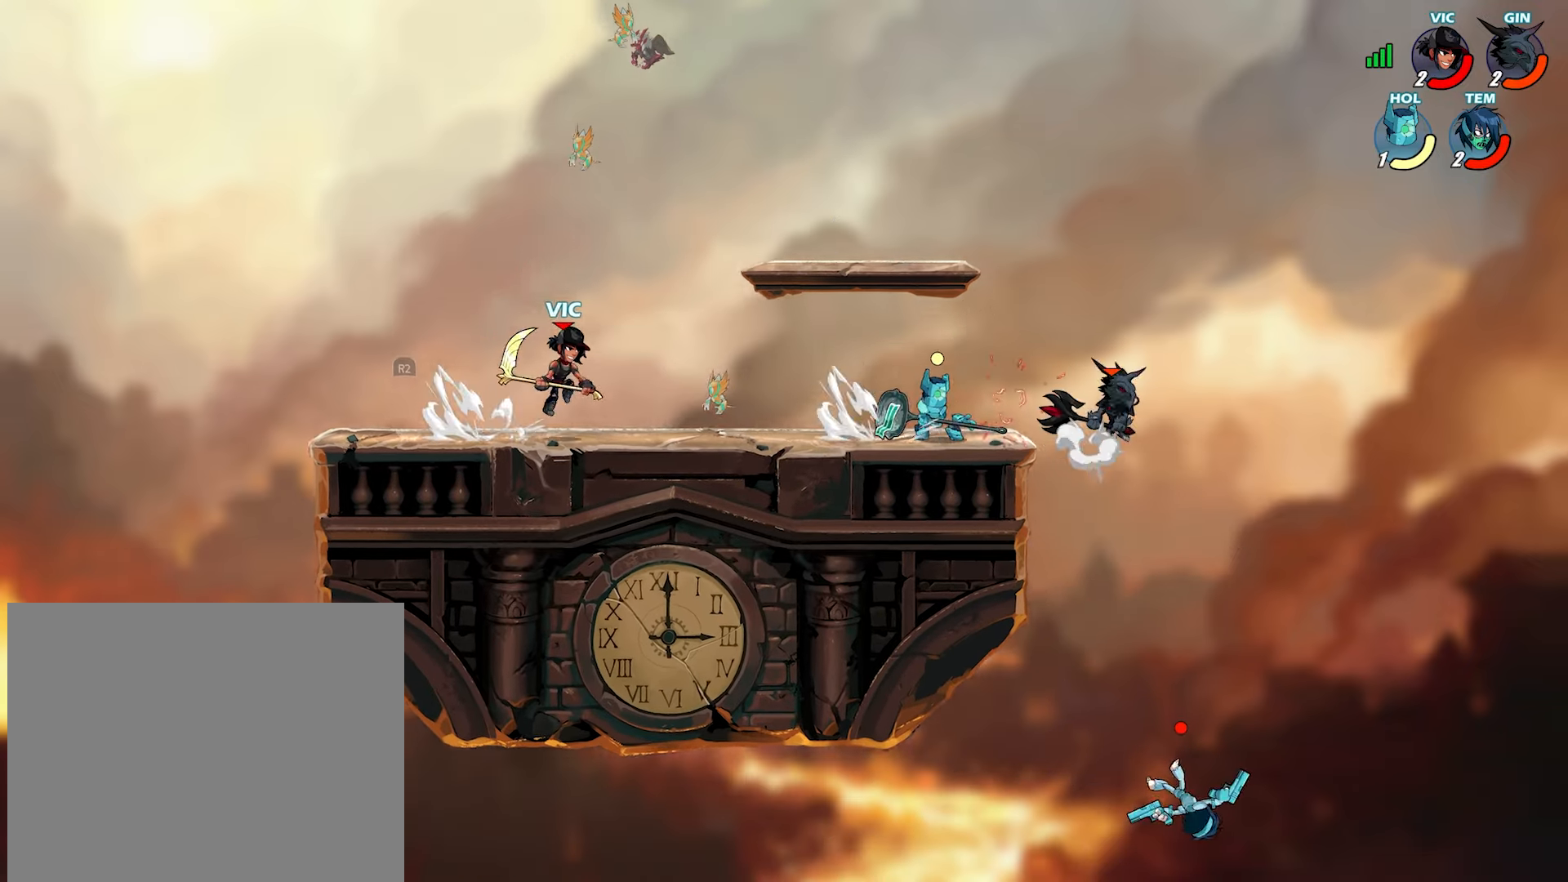
{"buttons": ["L2"], "left_stick": "up-right", "right_stick": "center", "events": [[83, "L2", "down"], [133, "left_stick", "up-right"], [167, "L2", "up"], [467, "L2", "down"]]}
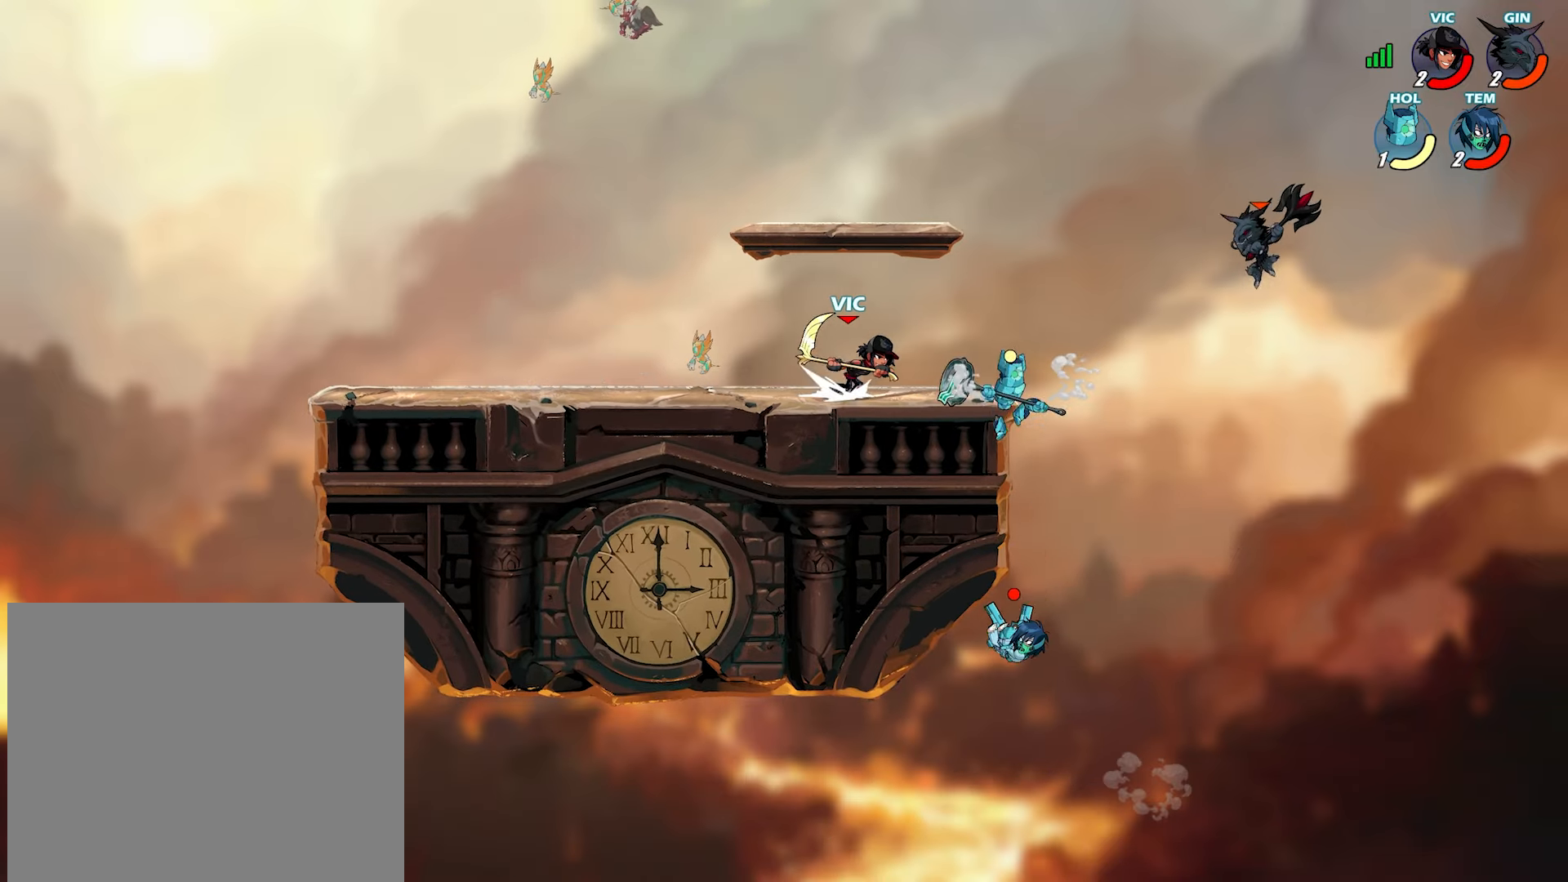
{"buttons": [], "left_stick": "up-right", "right_stick": "center", "events": [[17, "SQUARE", "down"], [100, "L2", "up"], [117, "SQUARE", "up"], [133, "left_stick", "center"], [183, "SQUARE", "down"], [283, "SQUARE", "up"], [483, "left_stick", "up-right"]]}
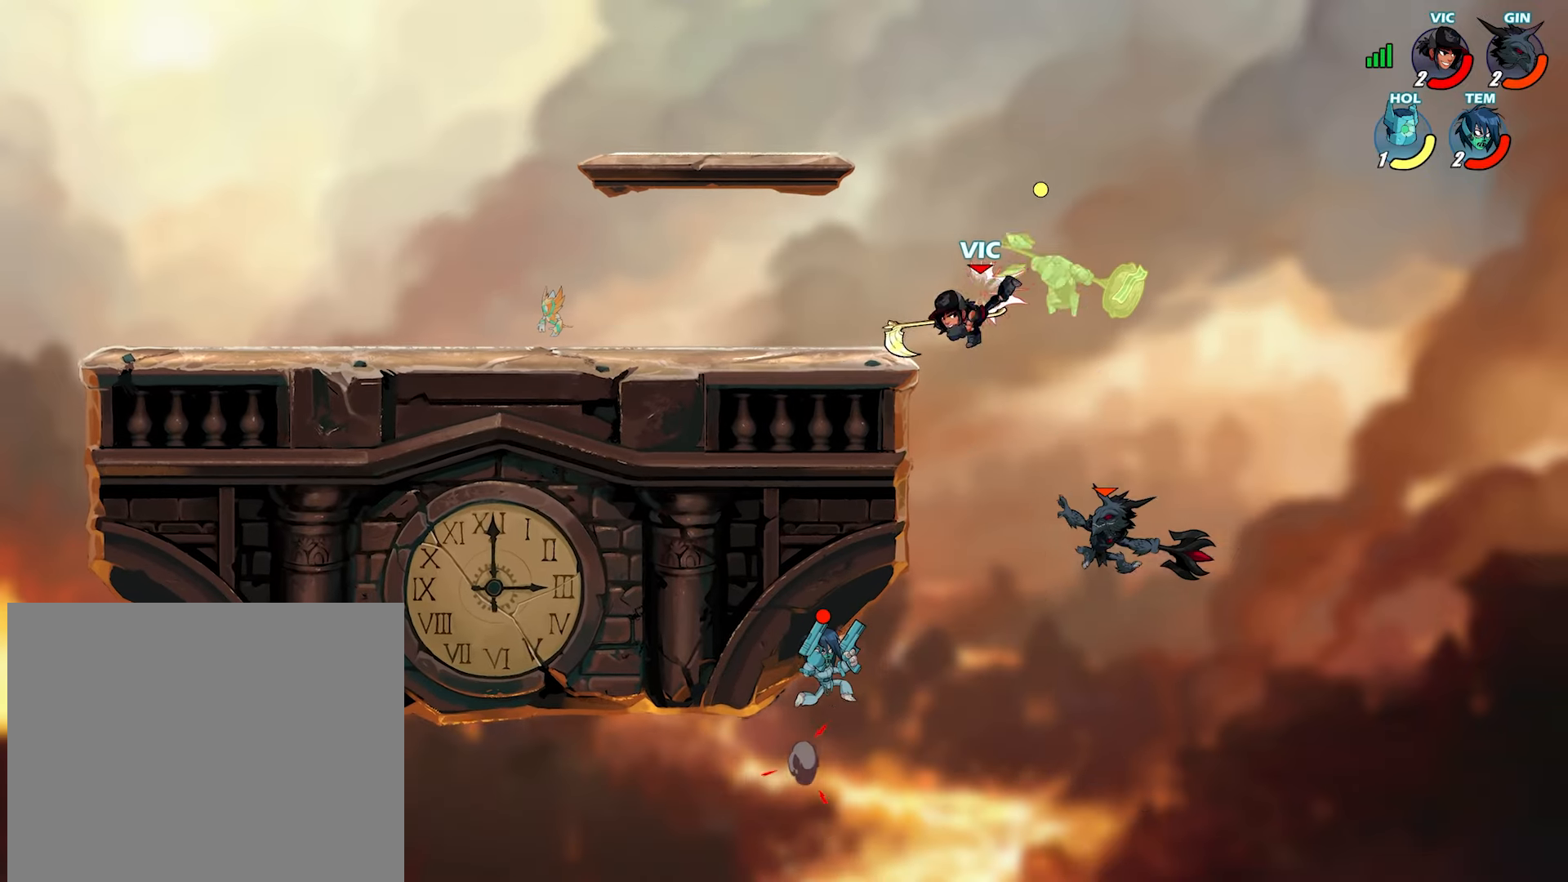
{"buttons": [], "left_stick": "right", "right_stick": "center", "events": [[17, "L2", "down"], [117, "L2", "up"], [133, "left_stick", "down-left"], [167, "SQUARE", "down"], [233, "SQUARE", "up"], [283, "left_stick", "right"], [317, "SQUARE", "down"], [400, "SQUARE", "up"]]}
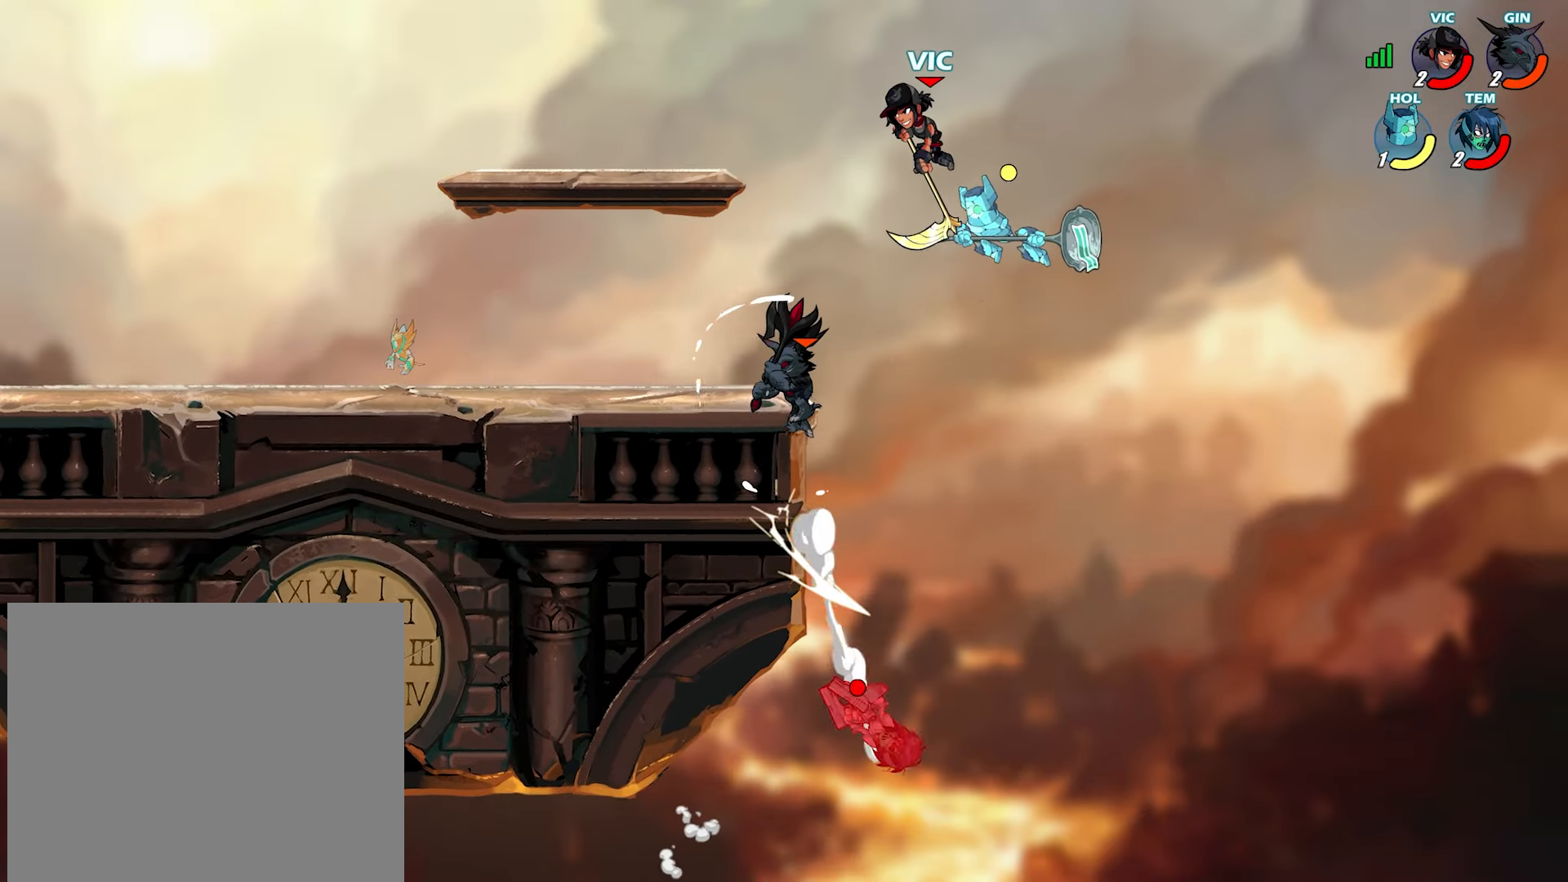
{"buttons": [], "left_stick": "left", "right_stick": "center", "events": [[200, "CROSS", "down"], [200, "left_stick", "left"], [317, "CROSS", "up"], [317, "left_stick", "up-left"], [500, "left_stick", "left"]]}
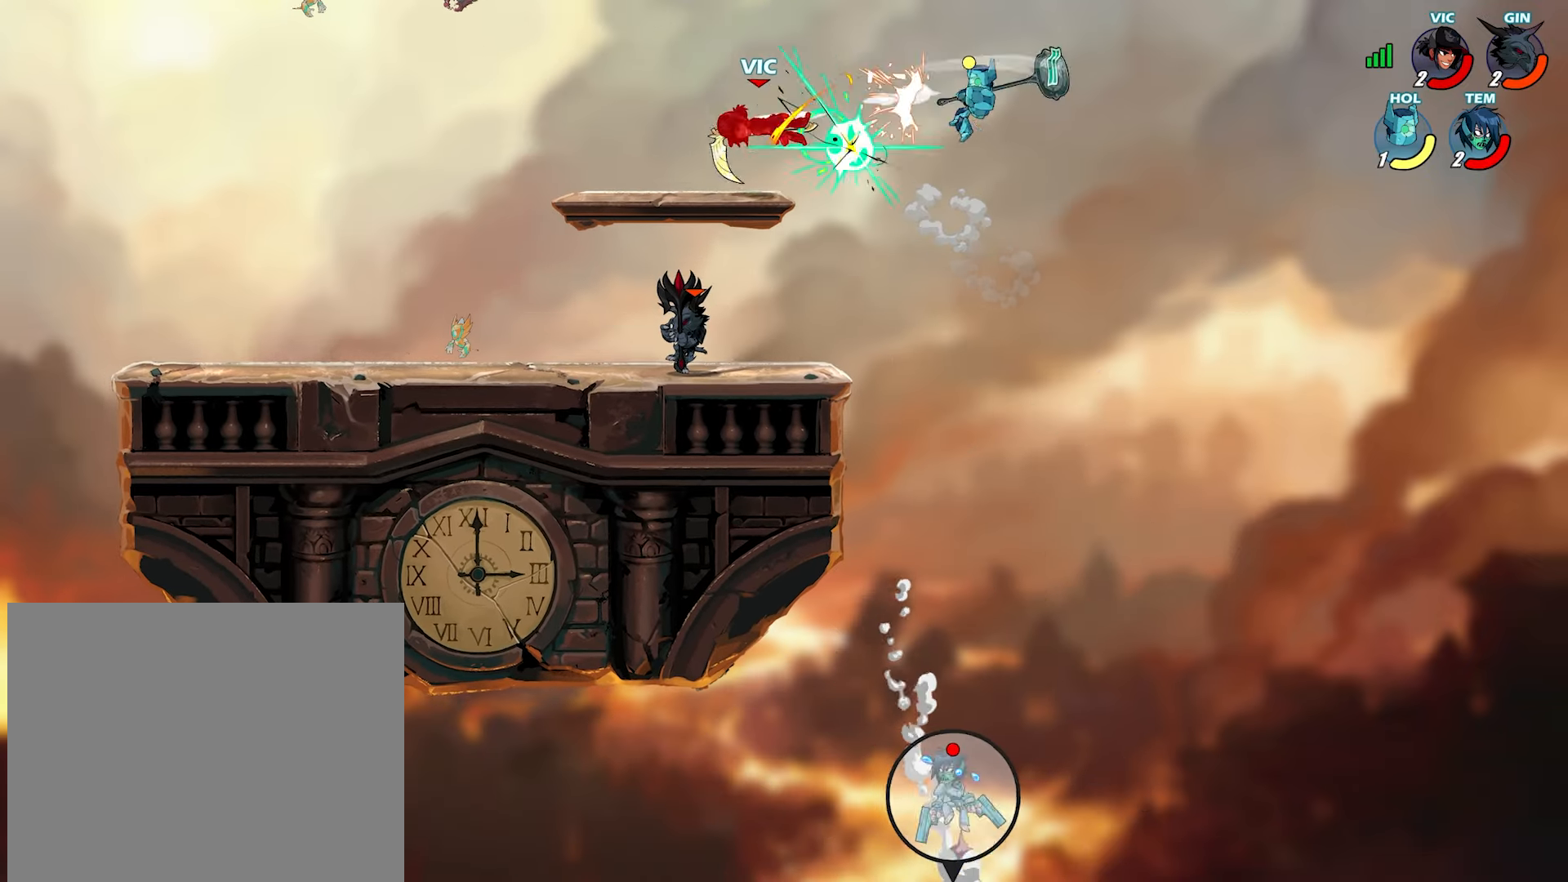
{"buttons": [], "left_stick": "right", "right_stick": "center", "events": [[133, "left_stick", "center"], [250, "left_stick", "right"]]}
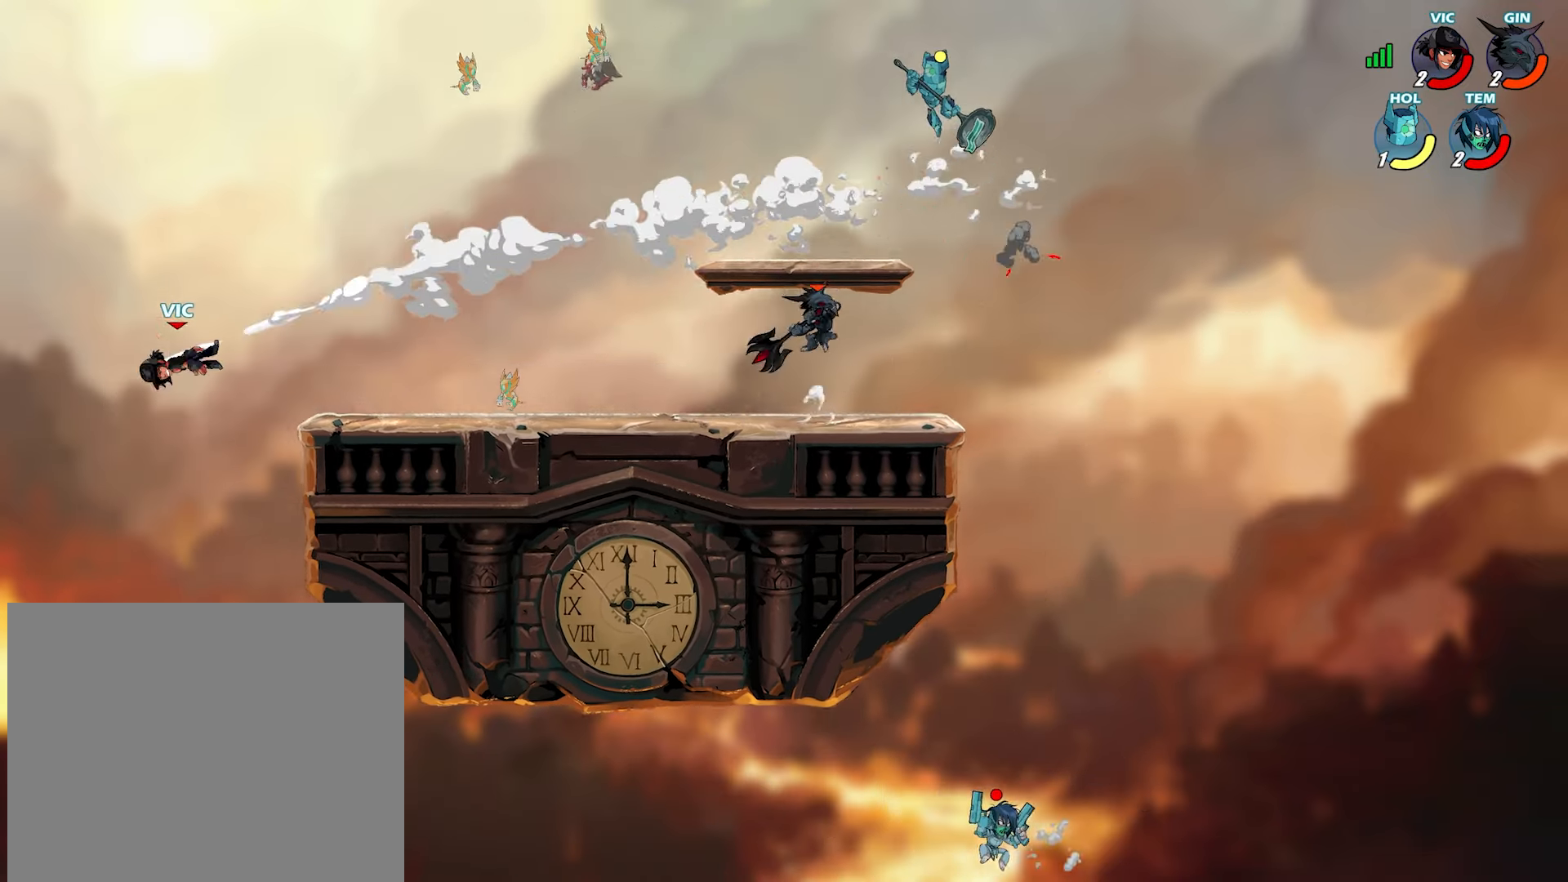
{"buttons": ["TRIANGLE"], "left_stick": "right", "right_stick": "center", "events": [[83, "TRIANGLE", "down"], [167, "TRIANGLE", "up"], [300, "TRIANGLE", "down"], [333, "TRIANGLE", "up"], [383, "TRIANGLE", "down"], [417, "TRIANGLE", "up"], [500, "TRIANGLE", "down"]]}
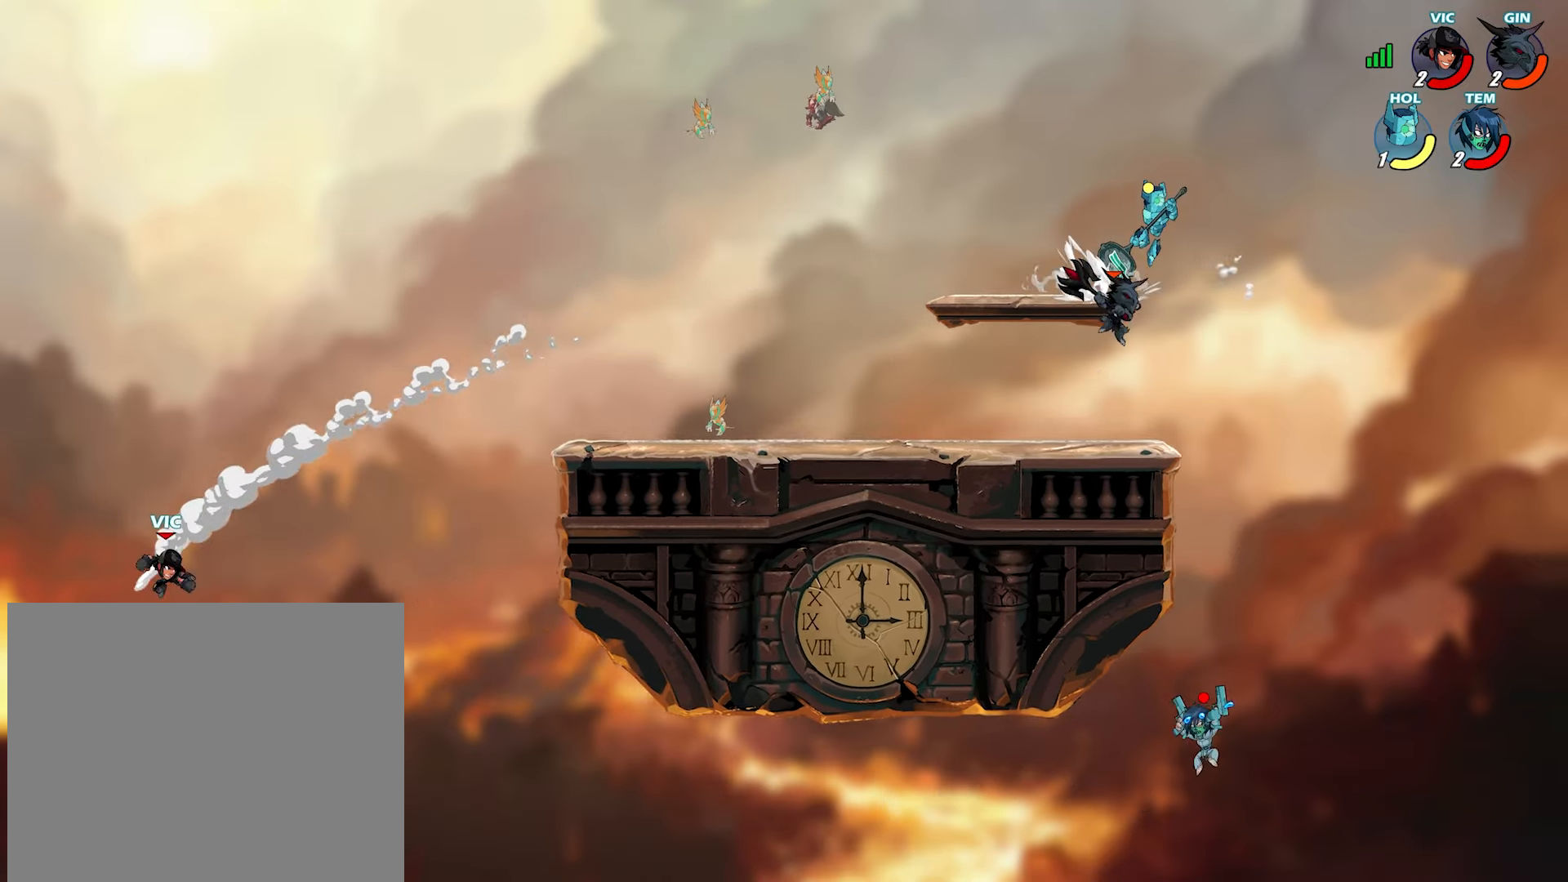
{"buttons": [], "left_stick": "right", "right_stick": "center", "events": [[83, "TRIANGLE", "up"], [167, "TRIANGLE", "down"], [250, "TRIANGLE", "up"], [300, "TRIANGLE", "down"], [400, "TRIANGLE", "up"]]}
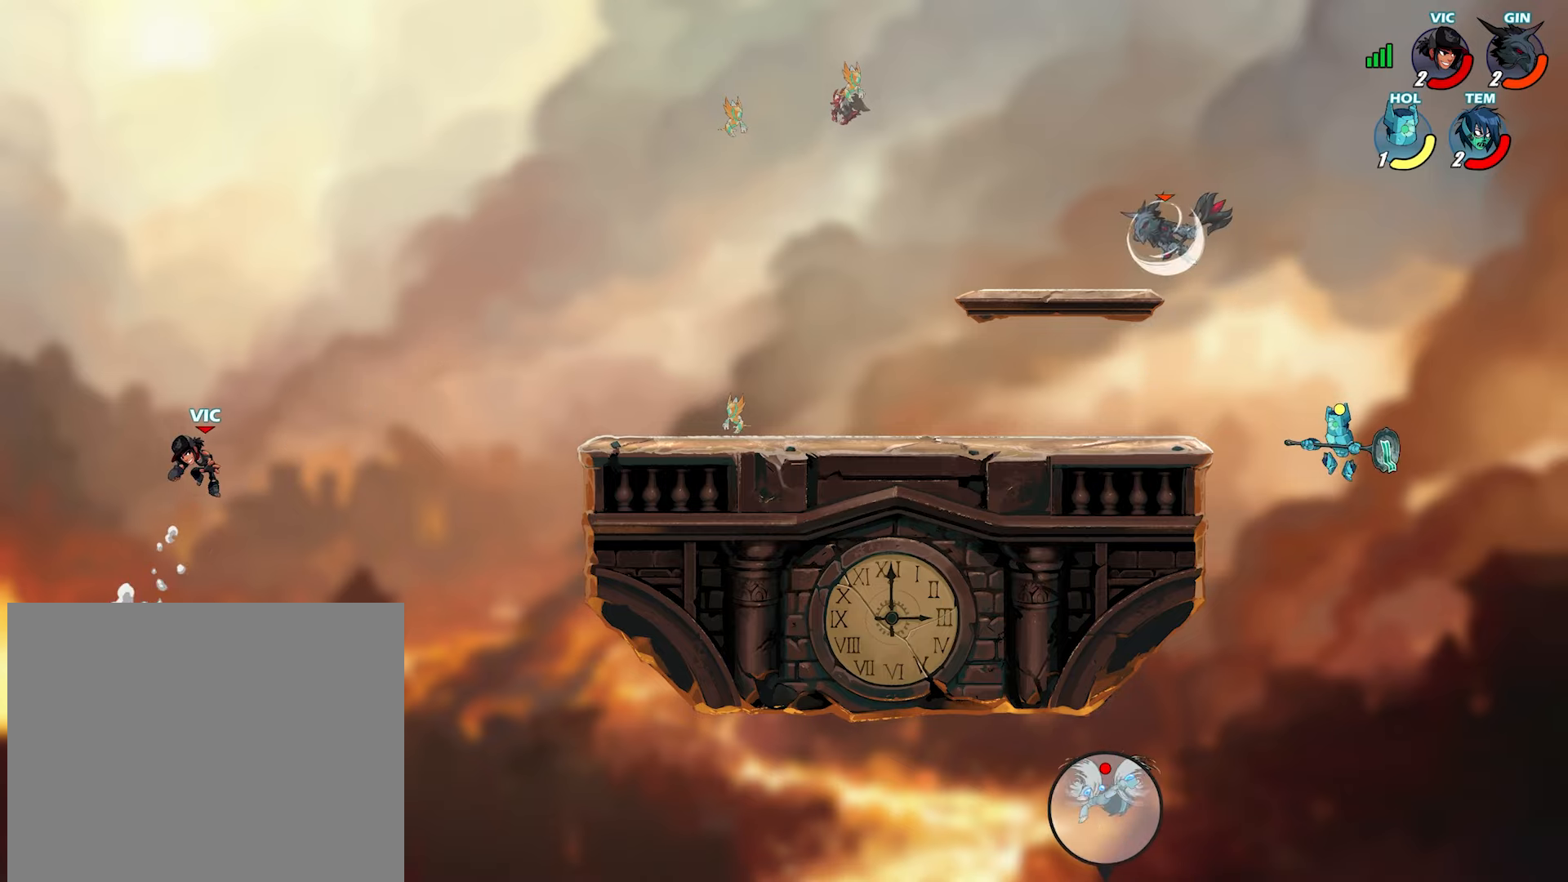
{"buttons": [], "left_stick": "right", "right_stick": "center", "events": [[133, "left_stick", "down-right"], [183, "SQUARE", "down"], [250, "SQUARE", "up"], [333, "SQUARE", "down"], [333, "left_stick", "right"], [400, "SQUARE", "up"]]}
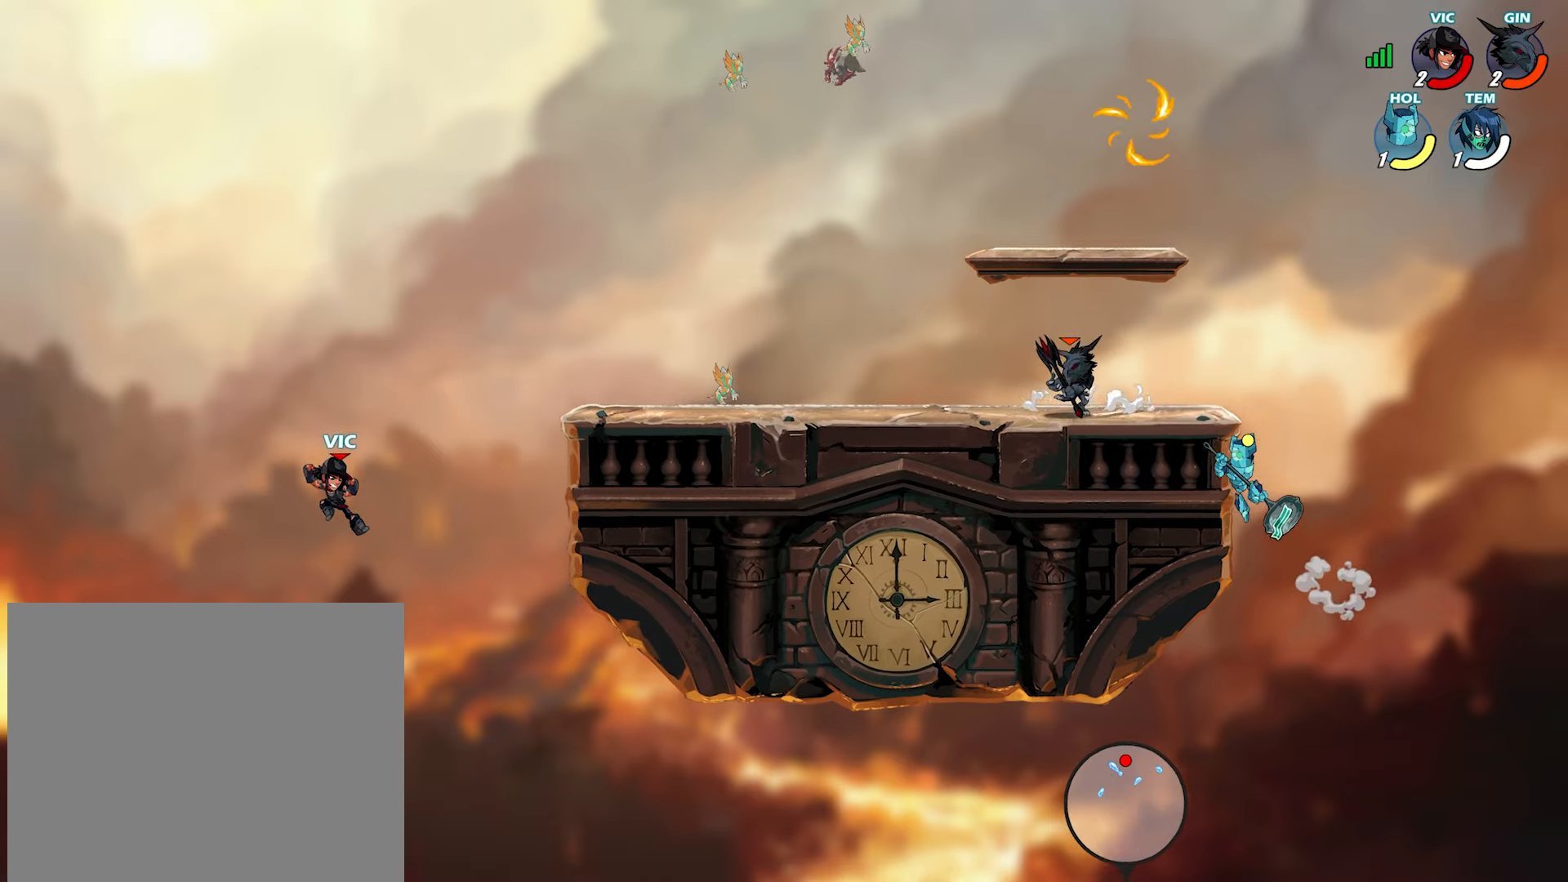
{"buttons": [], "left_stick": "up-right", "right_stick": "center", "events": [[33, "left_stick", "center"], [167, "left_stick", "right"], [350, "CROSS", "down"], [417, "left_stick", "up-right"], [467, "CROSS", "up"]]}
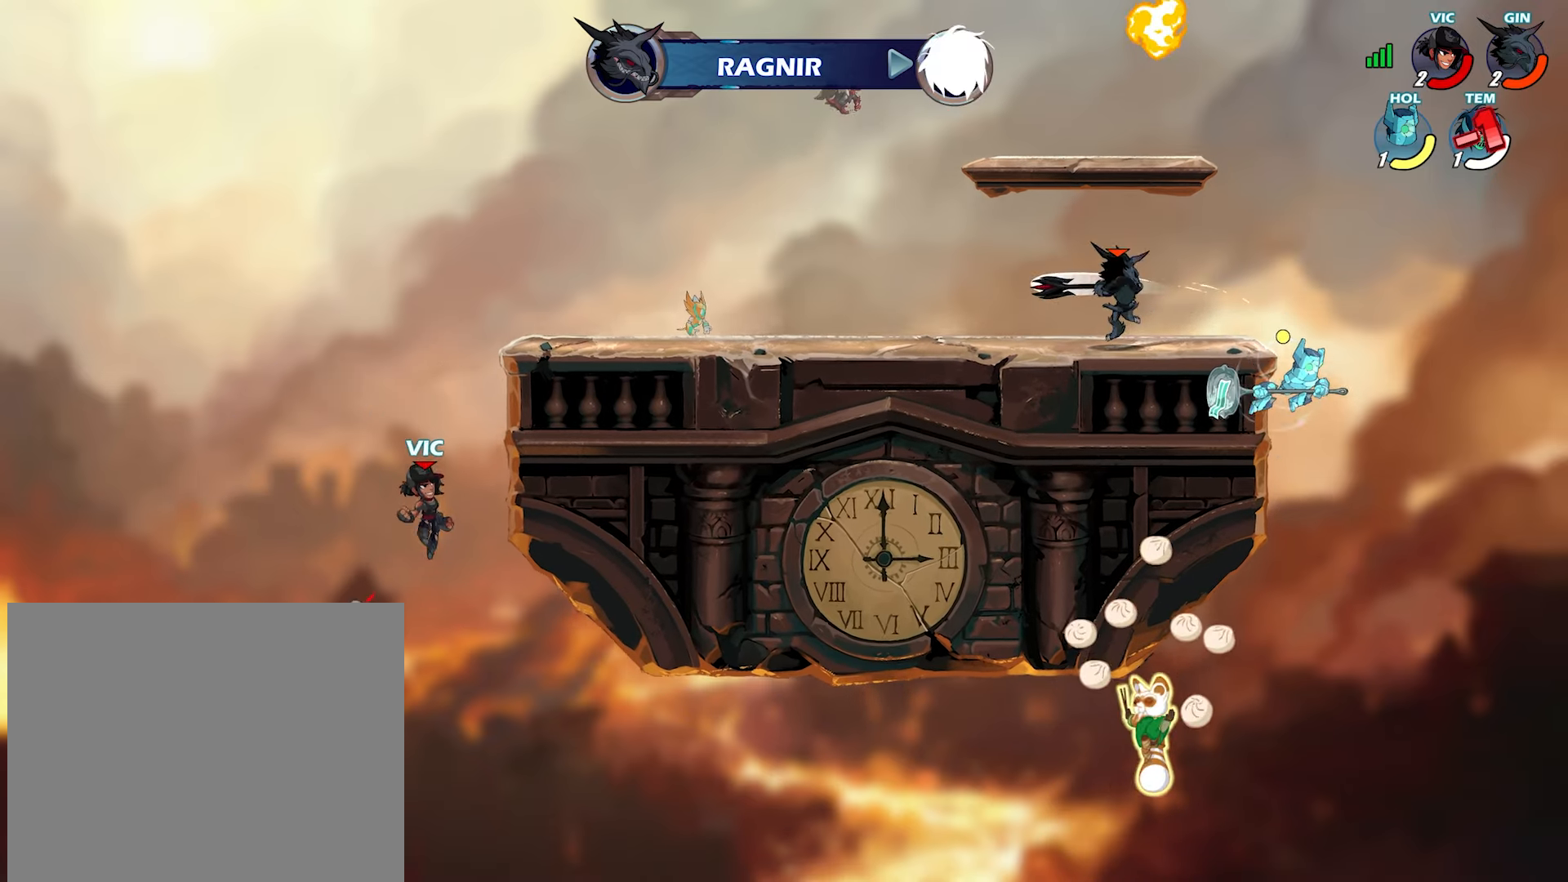
{"buttons": [], "left_stick": "right", "right_stick": "center", "events": [[167, "left_stick", "left"], [250, "left_stick", "down"], [367, "CROSS", "down"], [367, "left_stick", "right"], [467, "CROSS", "up"]]}
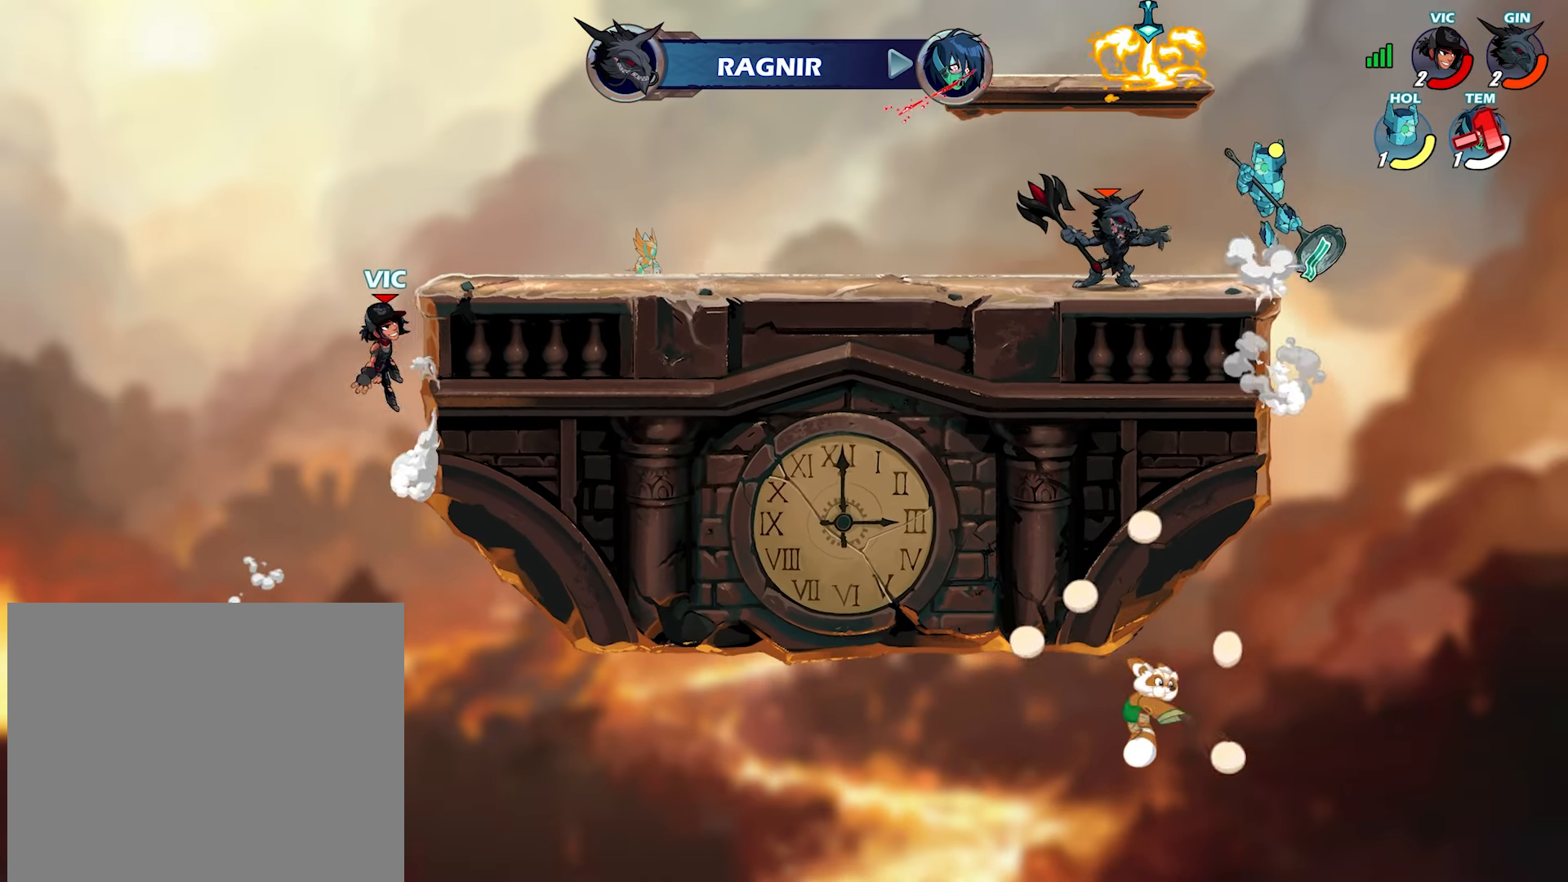
{"buttons": [], "left_stick": "down-right", "right_stick": "center", "events": [[117, "CROSS", "down"], [300, "CROSS", "up"], [350, "left_stick", "down-right"]]}
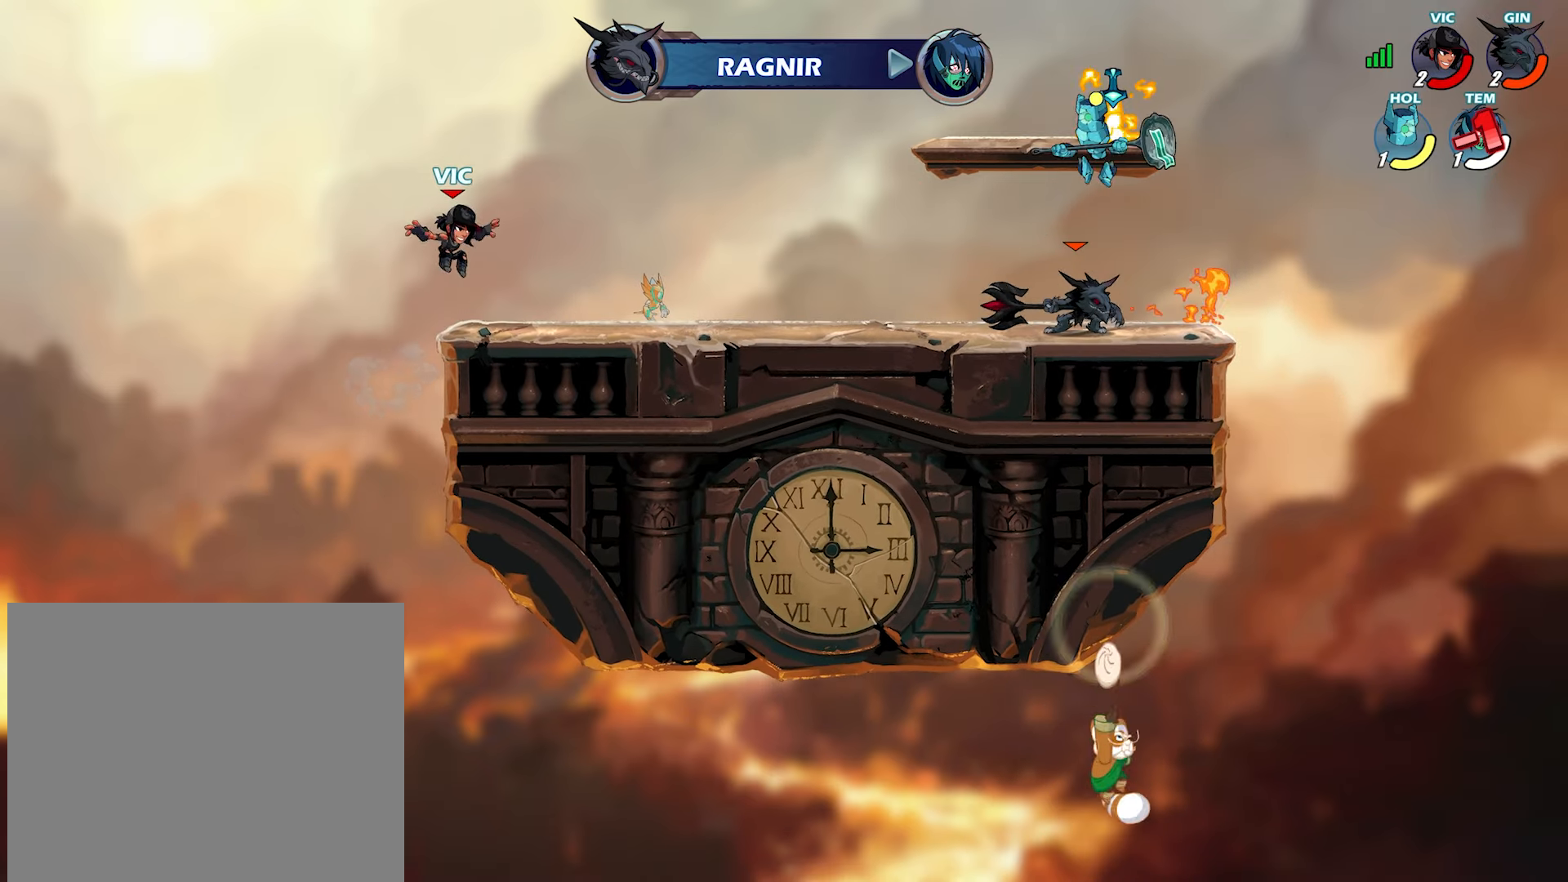
{"buttons": [], "left_stick": "down-right", "right_stick": "center", "events": [[33, "left_stick", "up-right"], [67, "L2", "down"], [133, "CROSS", "down"], [150, "left_stick", "down-right"], [167, "L2", "up"], [217, "CROSS", "up"], [317, "L2", "down"], [383, "CROSS", "down"], [417, "L2", "up"], [483, "CROSS", "up"]]}
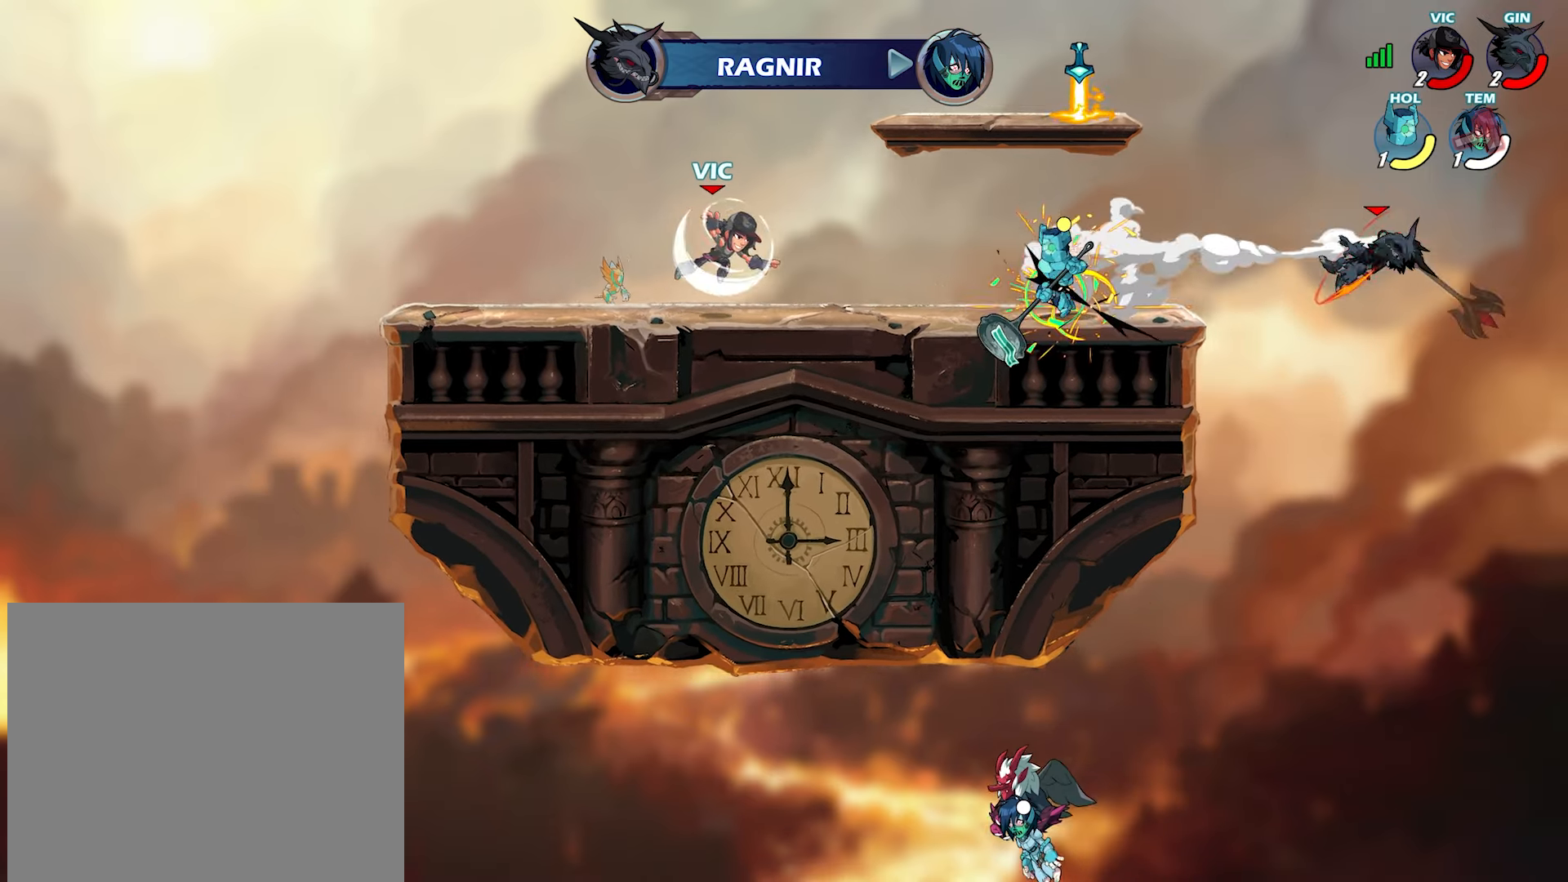
{"buttons": ["CROSS"], "left_stick": "up-right", "right_stick": "center", "events": [[67, "left_stick", "right"], [83, "L2", "down"], [183, "left_stick", "up-right"], [200, "CROSS", "down"], [200, "L2", "up"], [250, "CROSS", "up"], [467, "CROSS", "down"]]}
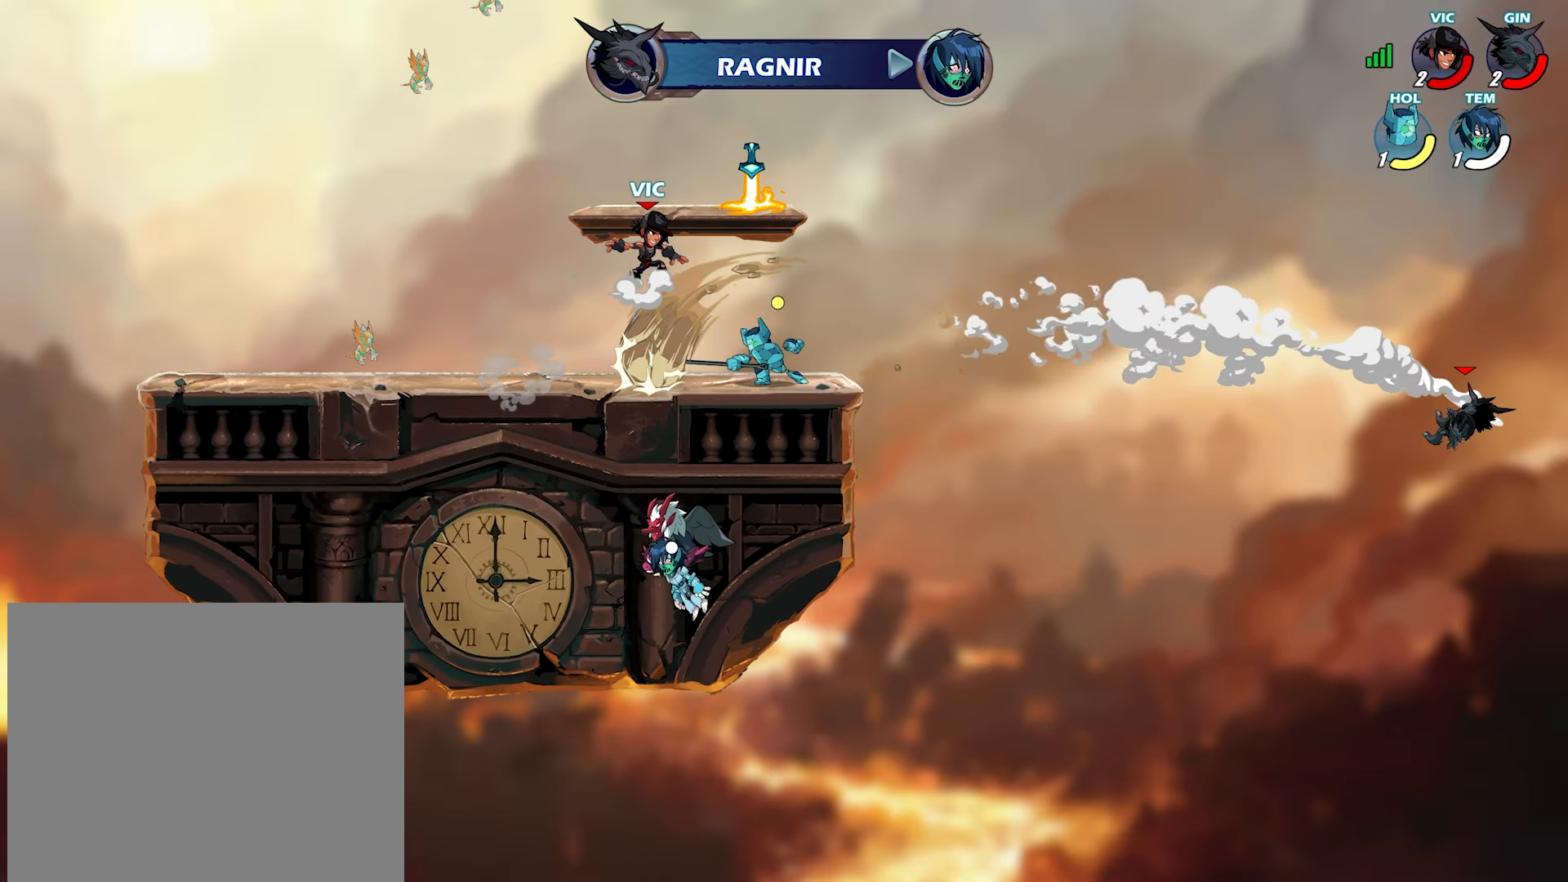
{"buttons": ["SQUARE"], "left_stick": "up", "right_stick": "center", "events": [[117, "R1", "down"], [133, "left_stick", "up-left"], [183, "left_stick", "down-left"], [217, "CROSS", "up"], [217, "R1", "up"], [300, "left_stick", "down"], [433, "SQUARE", "down"], [433, "left_stick", "center"], [500, "left_stick", "up"]]}
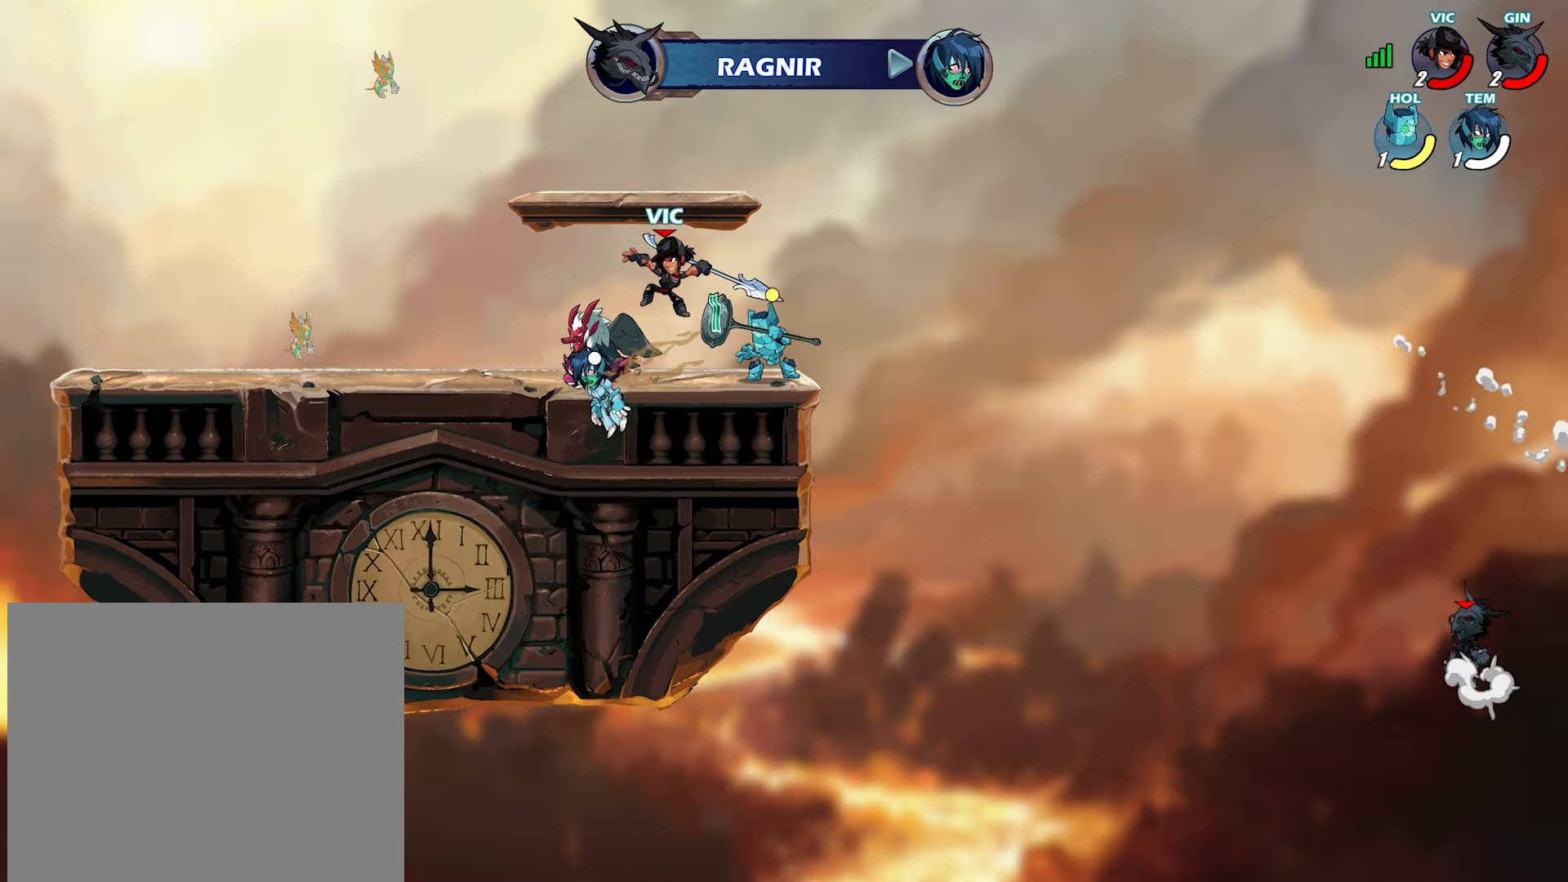
{"buttons": [], "left_stick": "down-left", "right_stick": "center", "events": [[17, "SQUARE", "up"], [67, "SQUARE", "down"], [117, "left_stick", "center"], [150, "SQUARE", "up"], [233, "SQUARE", "down"], [333, "SQUARE", "up"], [400, "left_stick", "down-left"]]}
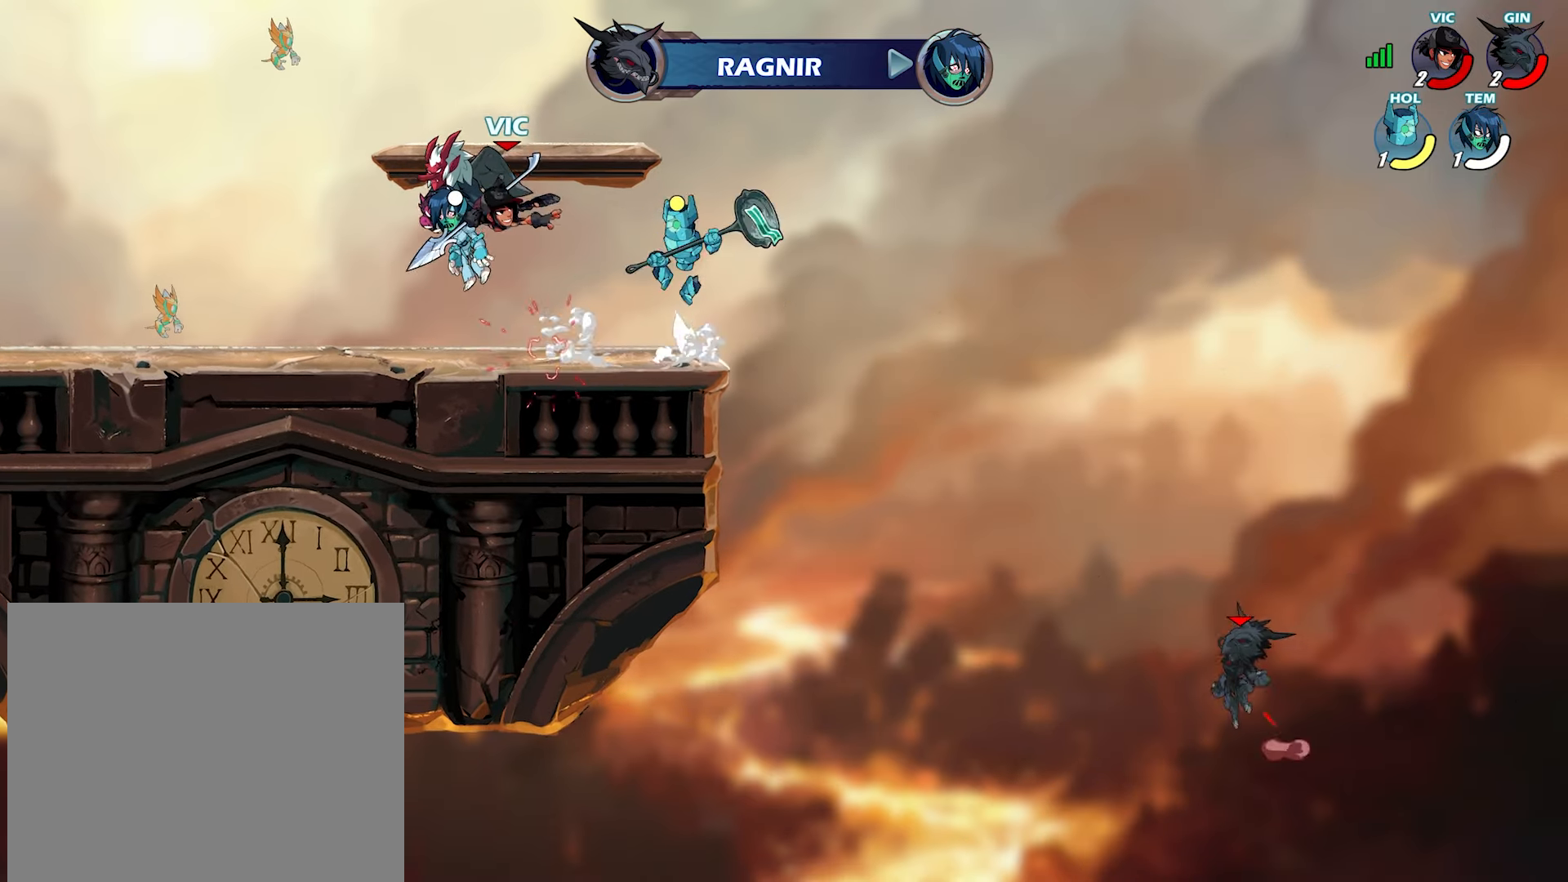
{"buttons": [], "left_stick": "right", "right_stick": "center", "events": [[150, "left_stick", "center"], [183, "L2", "down"], [333, "L2", "up"], [450, "left_stick", "right"]]}
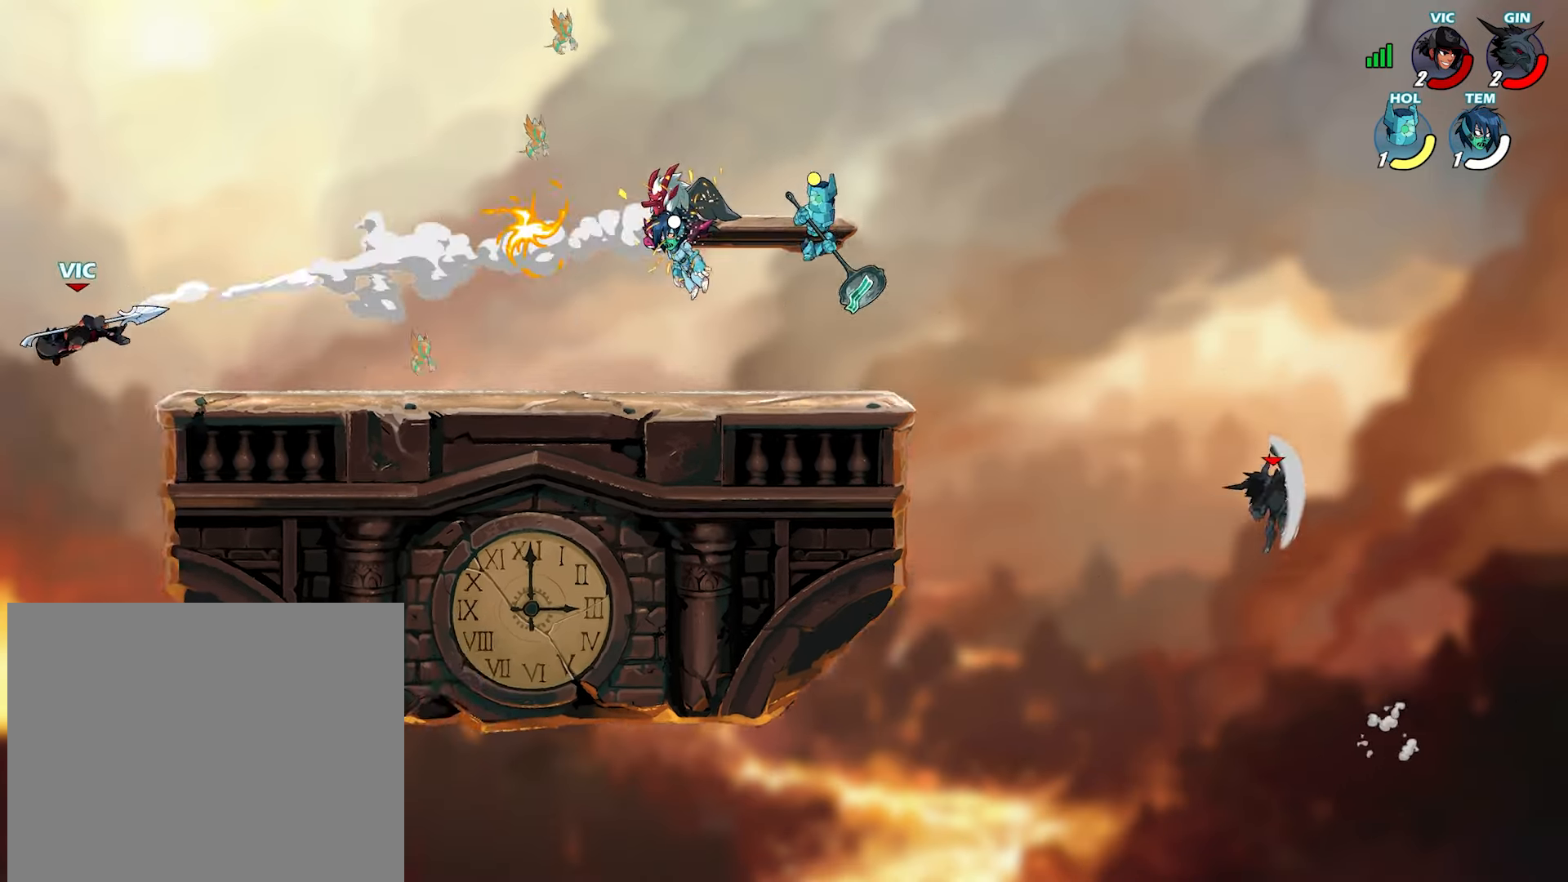
{"buttons": ["TRIANGLE"], "left_stick": "right", "right_stick": "center", "events": [[33, "TRIANGLE", "down"], [133, "TRIANGLE", "up"], [233, "TRIANGLE", "down"], [317, "TRIANGLE", "up"], [400, "TRIANGLE", "down"]]}
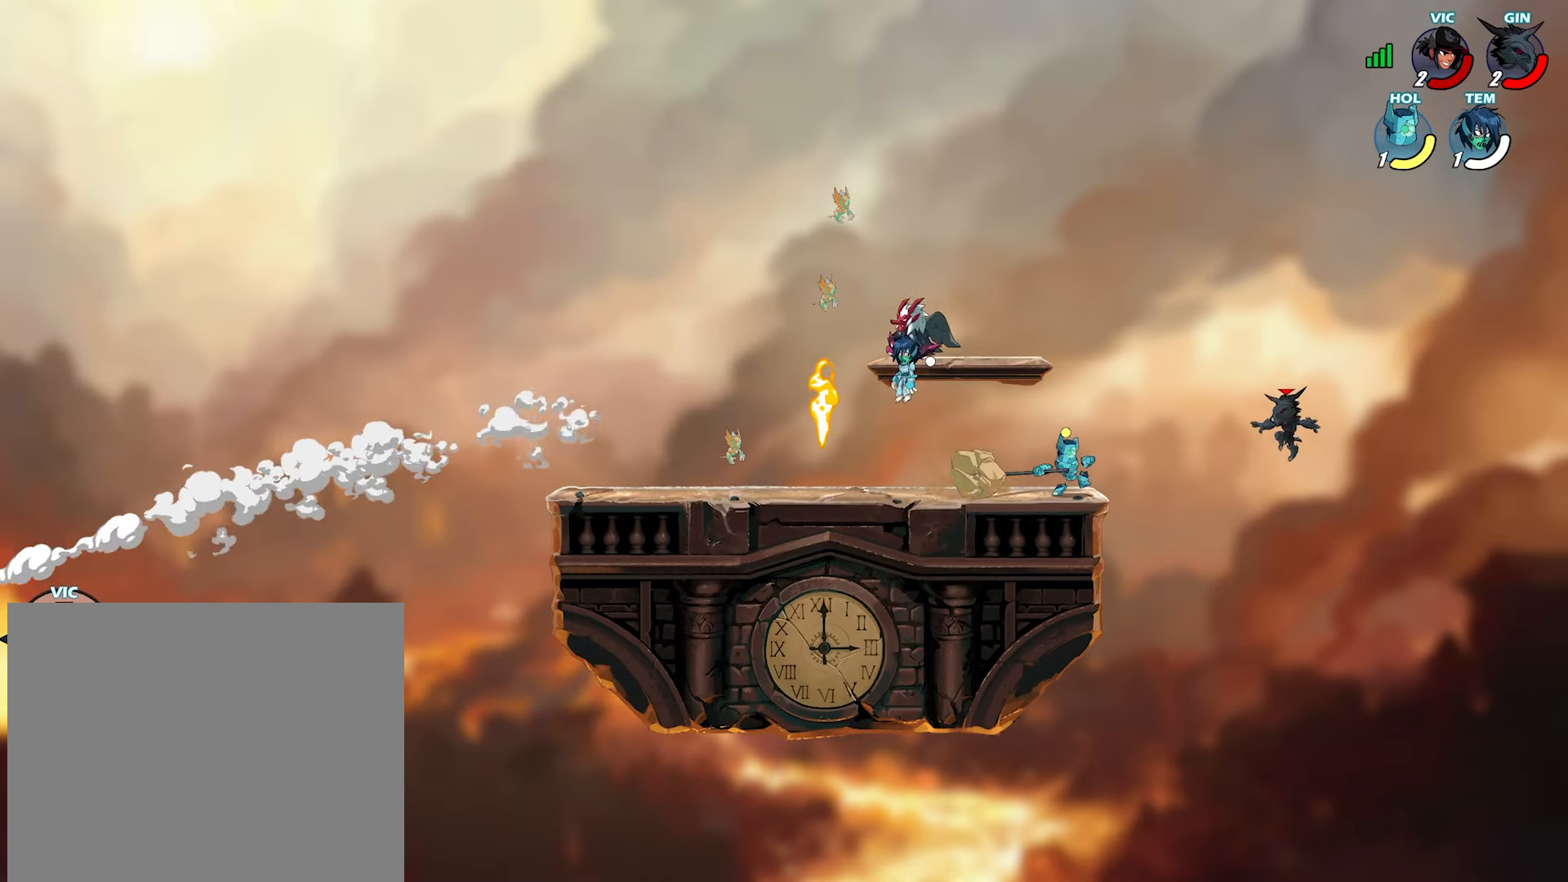
{"buttons": [], "left_stick": "center", "right_stick": "center", "events": [[33, "TRIANGLE", "up"], [83, "TRIANGLE", "down"], [200, "TRIANGLE", "up"], [333, "left_stick", "up-right"], [483, "left_stick", "center"]]}